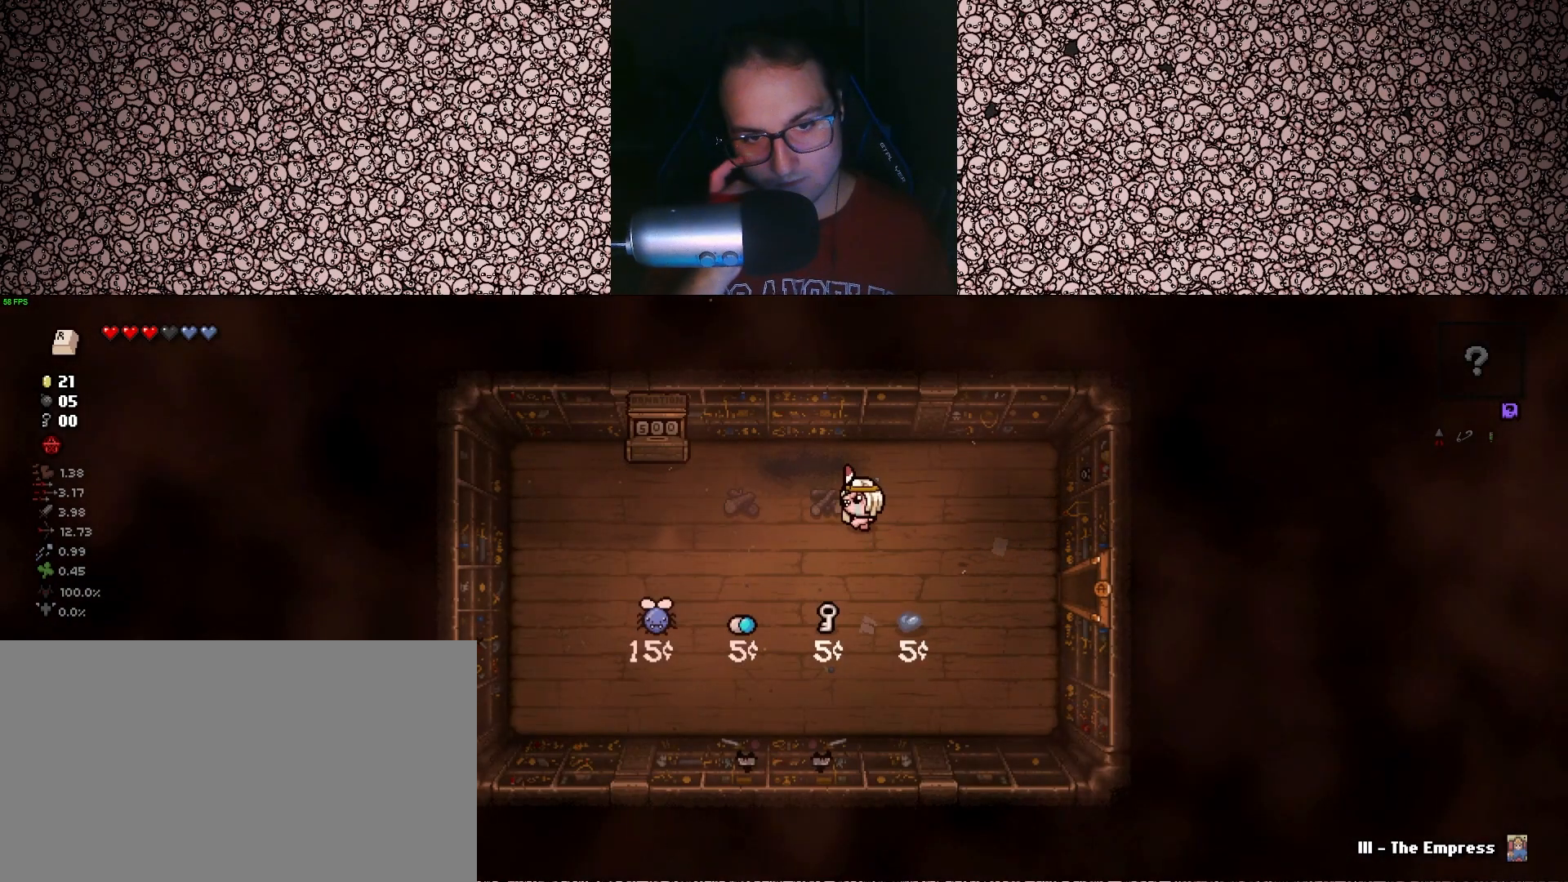
Gameplay with keyboard; each line is a JSON object with the keys held at the frame after it. "events" lists presses ("down") and releases ("up") of "a", "ctrl", "d", "down", "e", "escape", "f", "left", "q", "r", "right", "s", "space", "tab", "up" and "w" between this image and that frame as [ms after this image, input, new state], when the widget could be followed in between. No other keys are recorded. Mouse input is not recorded.
{"keys": ["a", "s"], "events": [[333, "s", "down"]]}
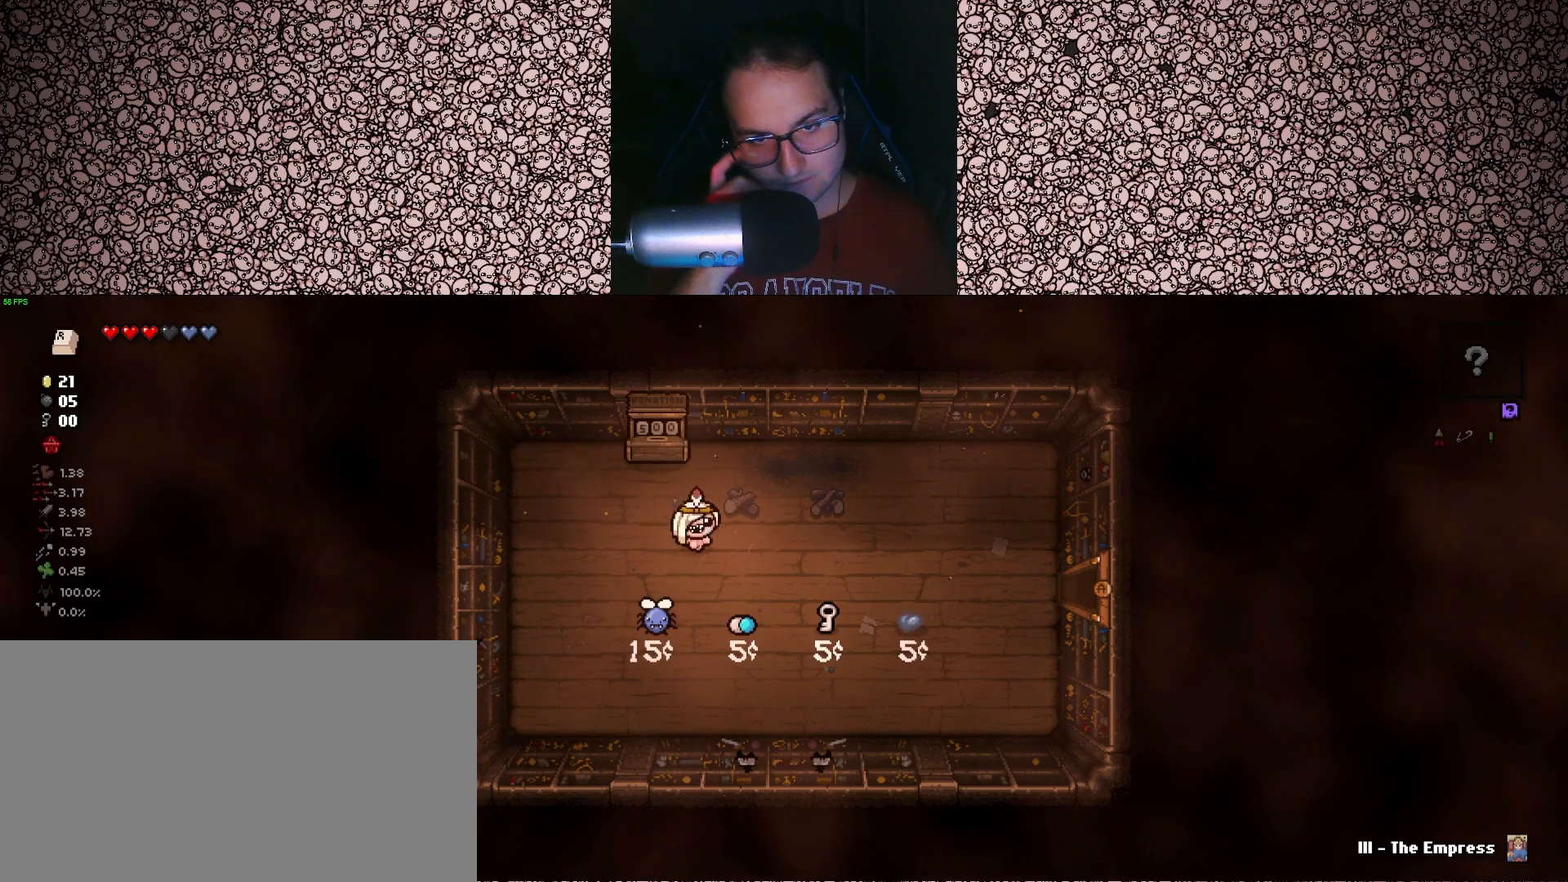
{"keys": ["d", "s"], "events": [[100, "a", "up"], [417, "d", "down"]]}
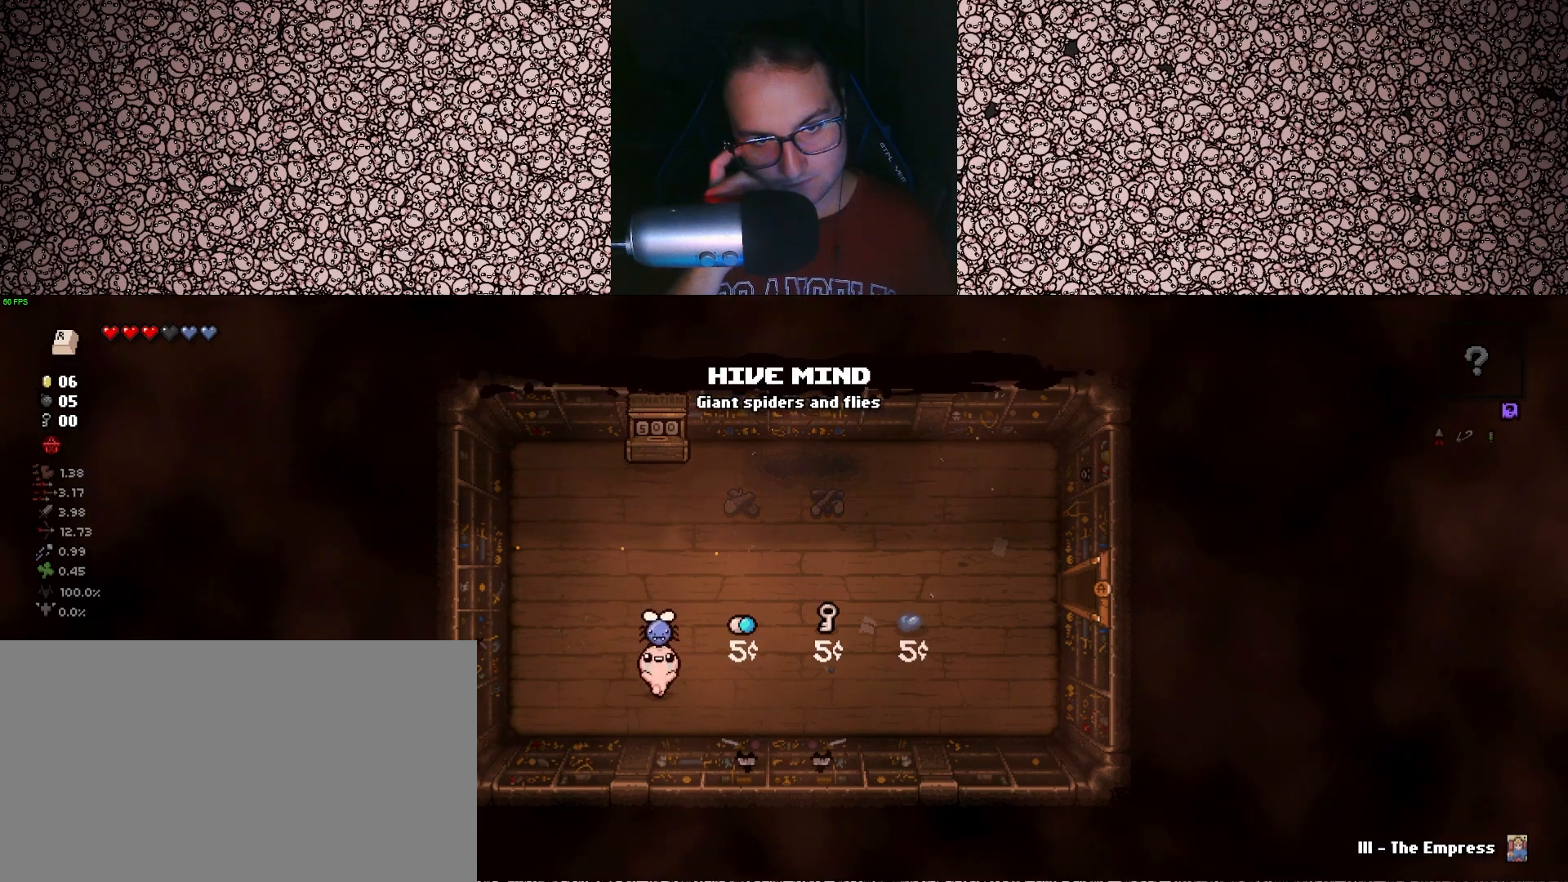
{"keys": ["d"], "events": [[83, "s", "up"]]}
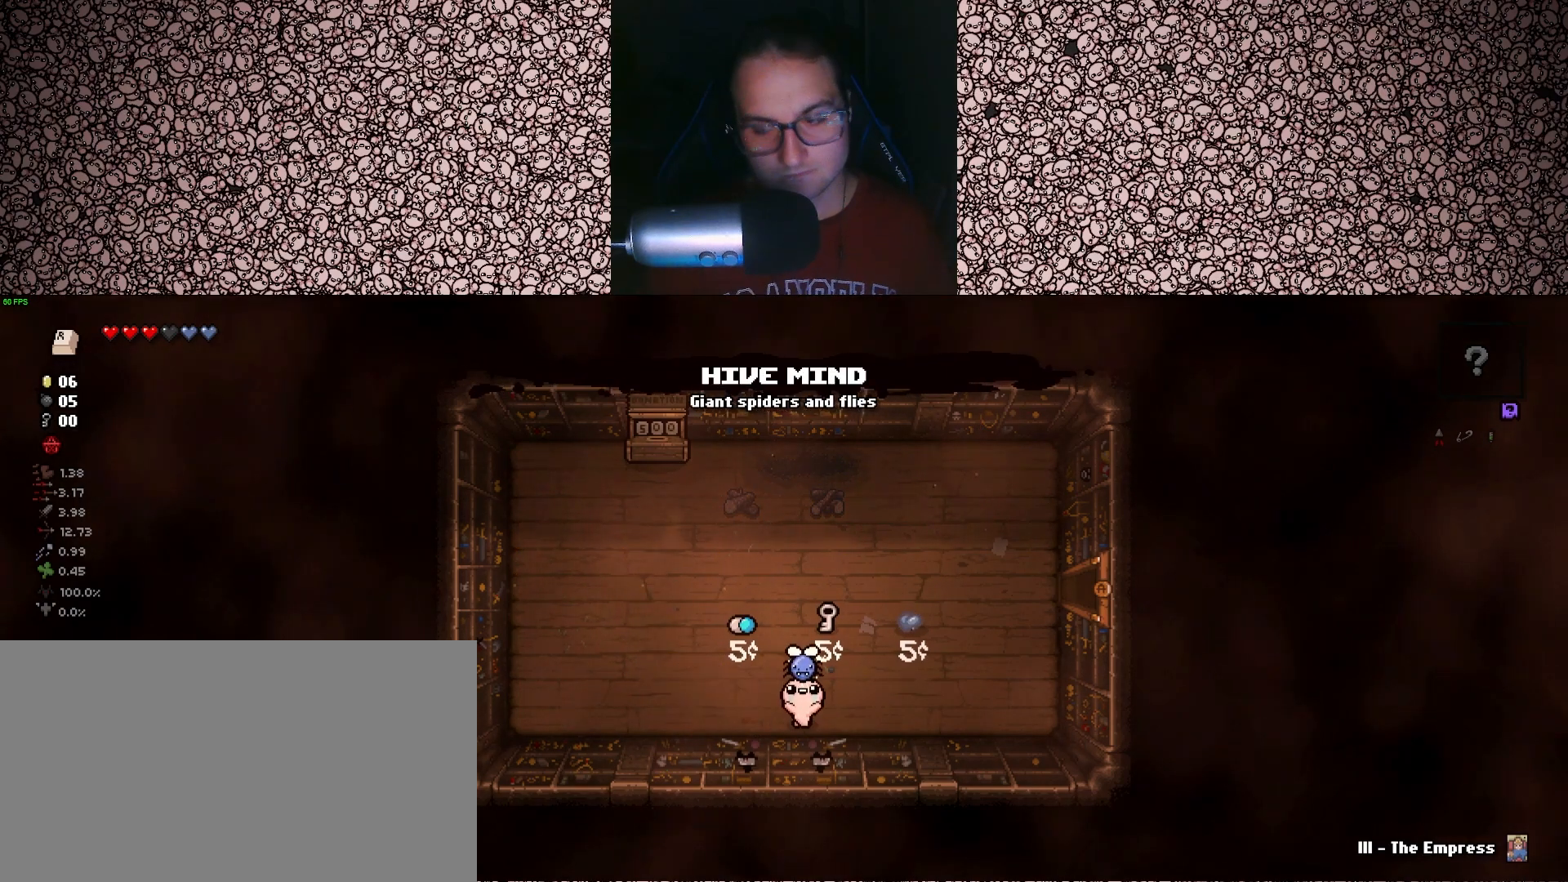
{"keys": [], "events": [[200, "d", "up"]]}
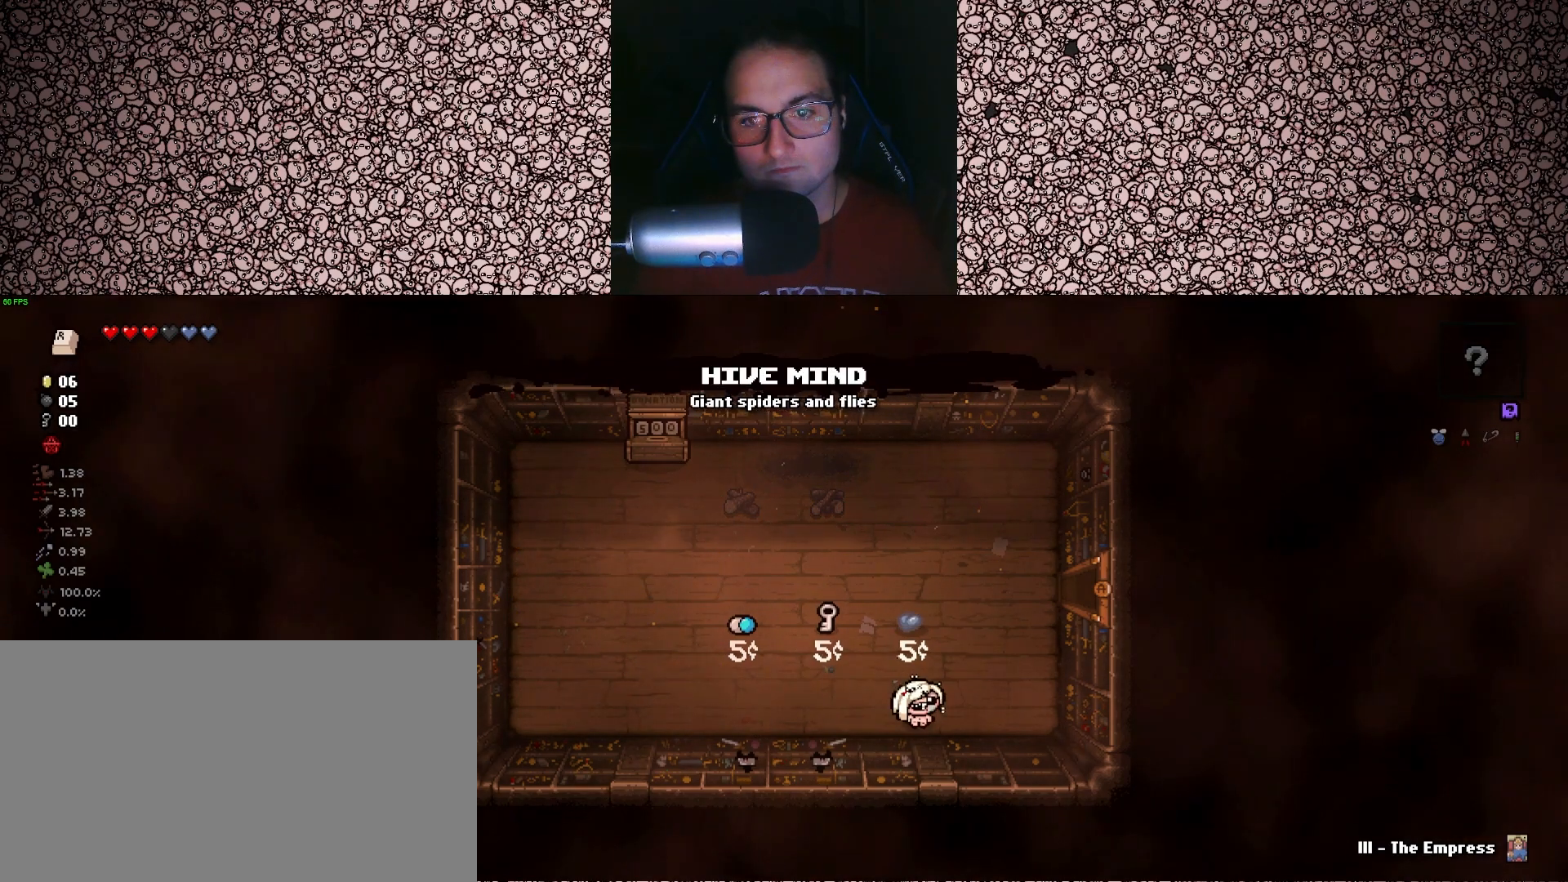
{"keys": ["d", "w"], "events": [[33, "w", "down"], [200, "a", "down"], [217, "a", "up"], [467, "d", "down"]]}
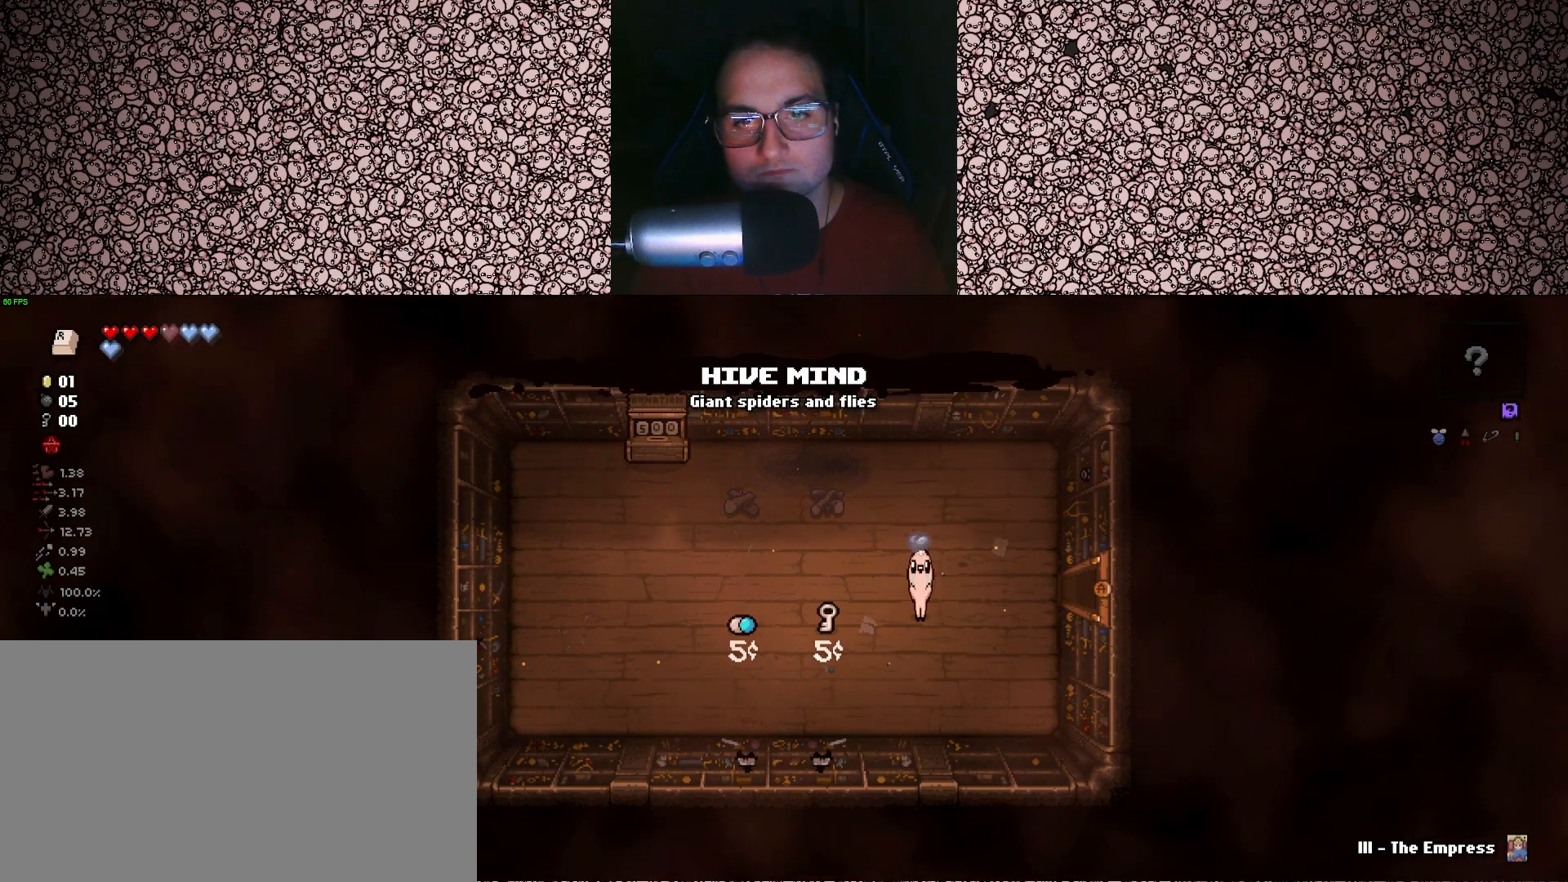
{"keys": ["d"], "events": [[67, "w", "up"]]}
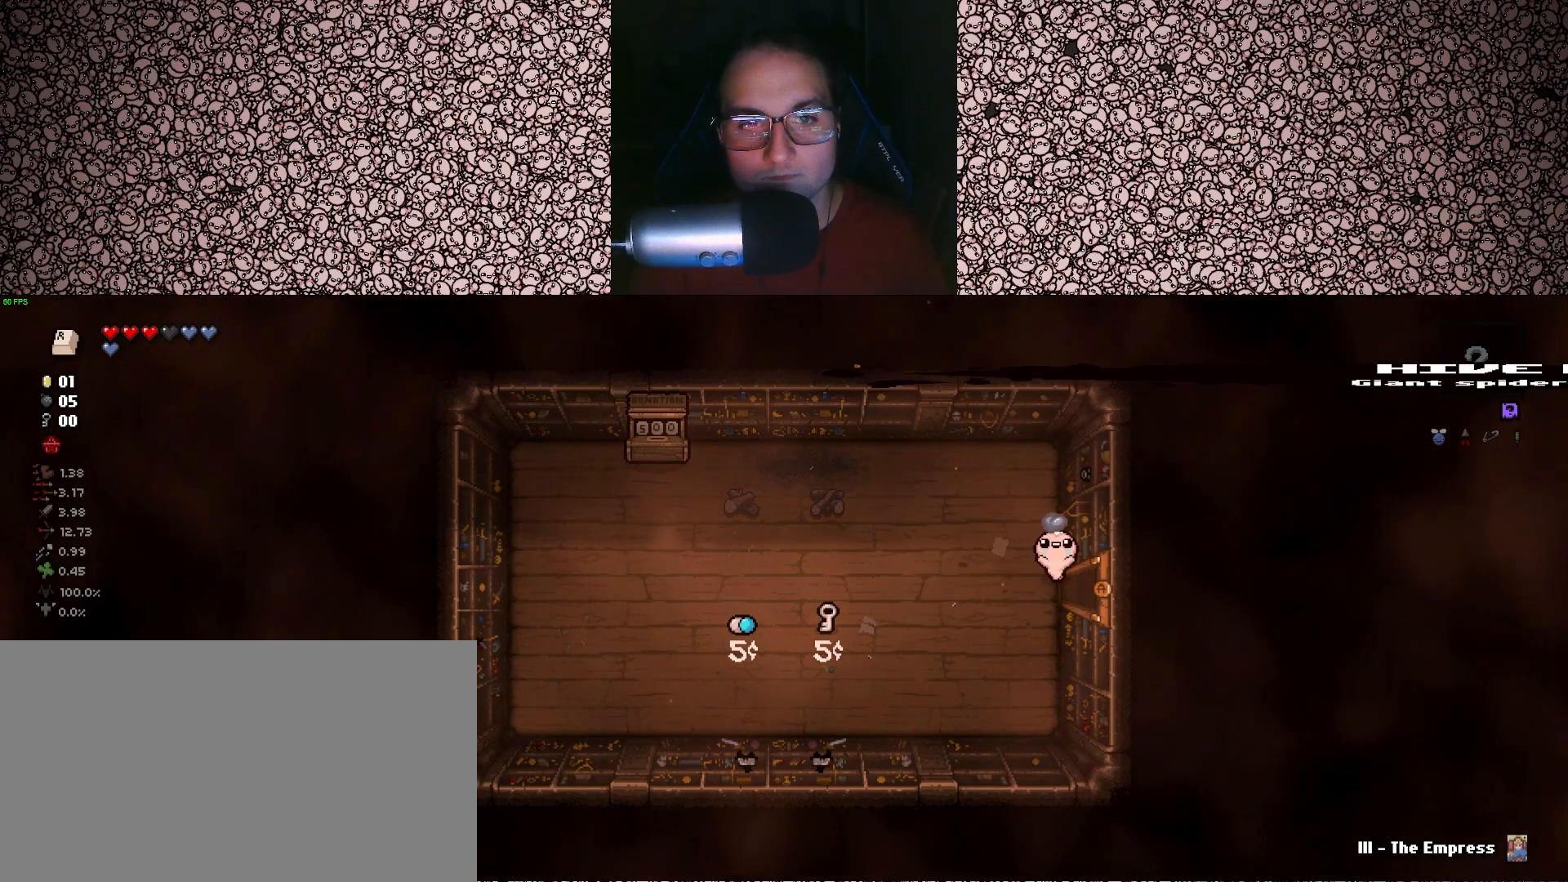
{"keys": ["d"], "events": []}
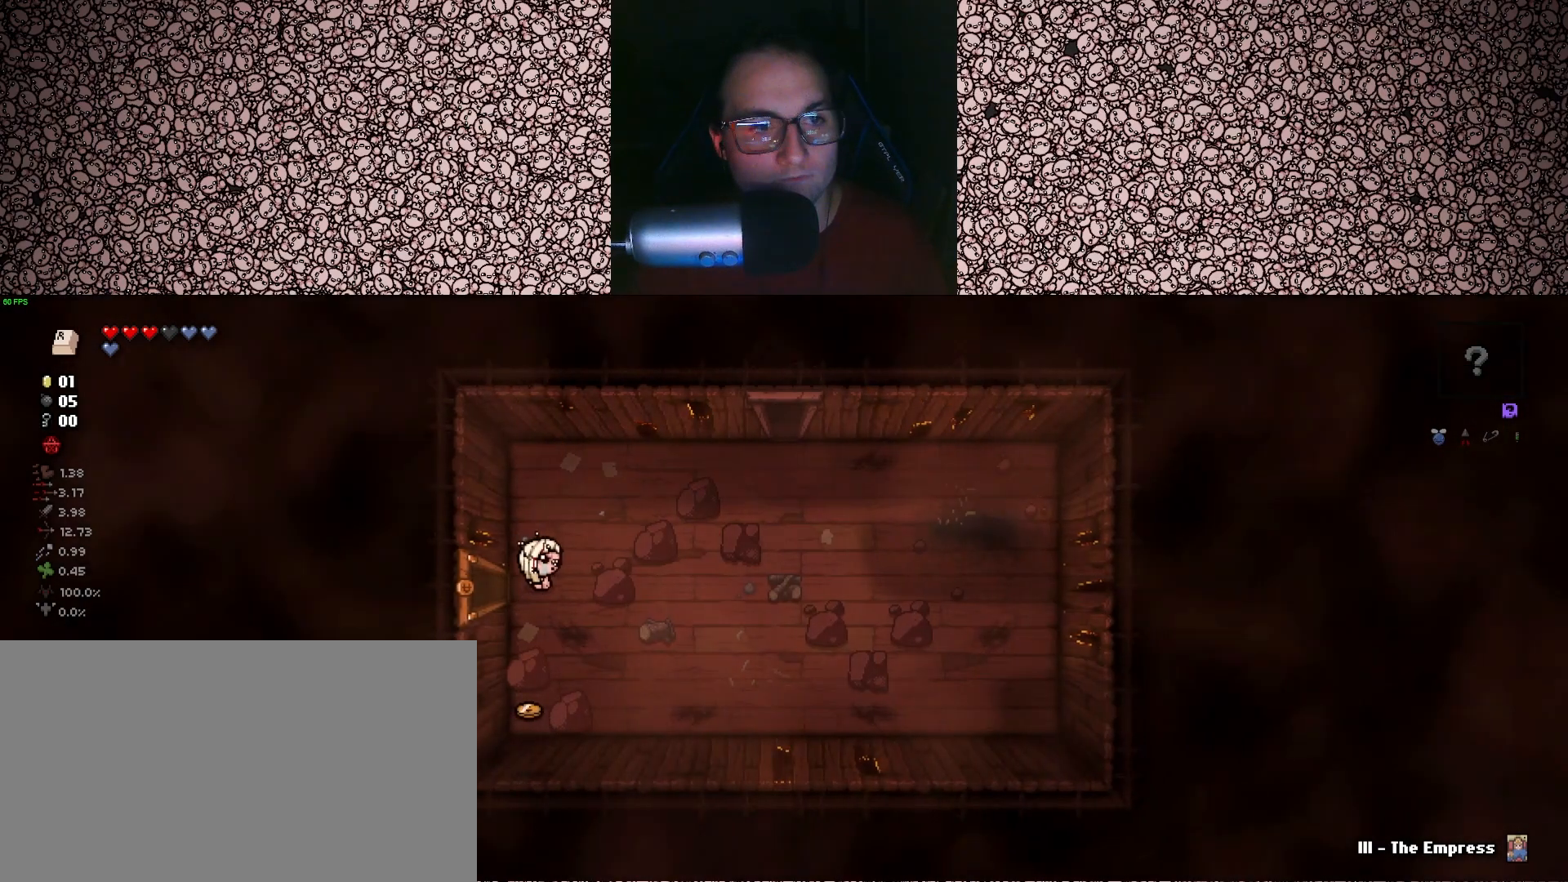
{"keys": ["d", "w"], "events": [[50, "w", "down"]]}
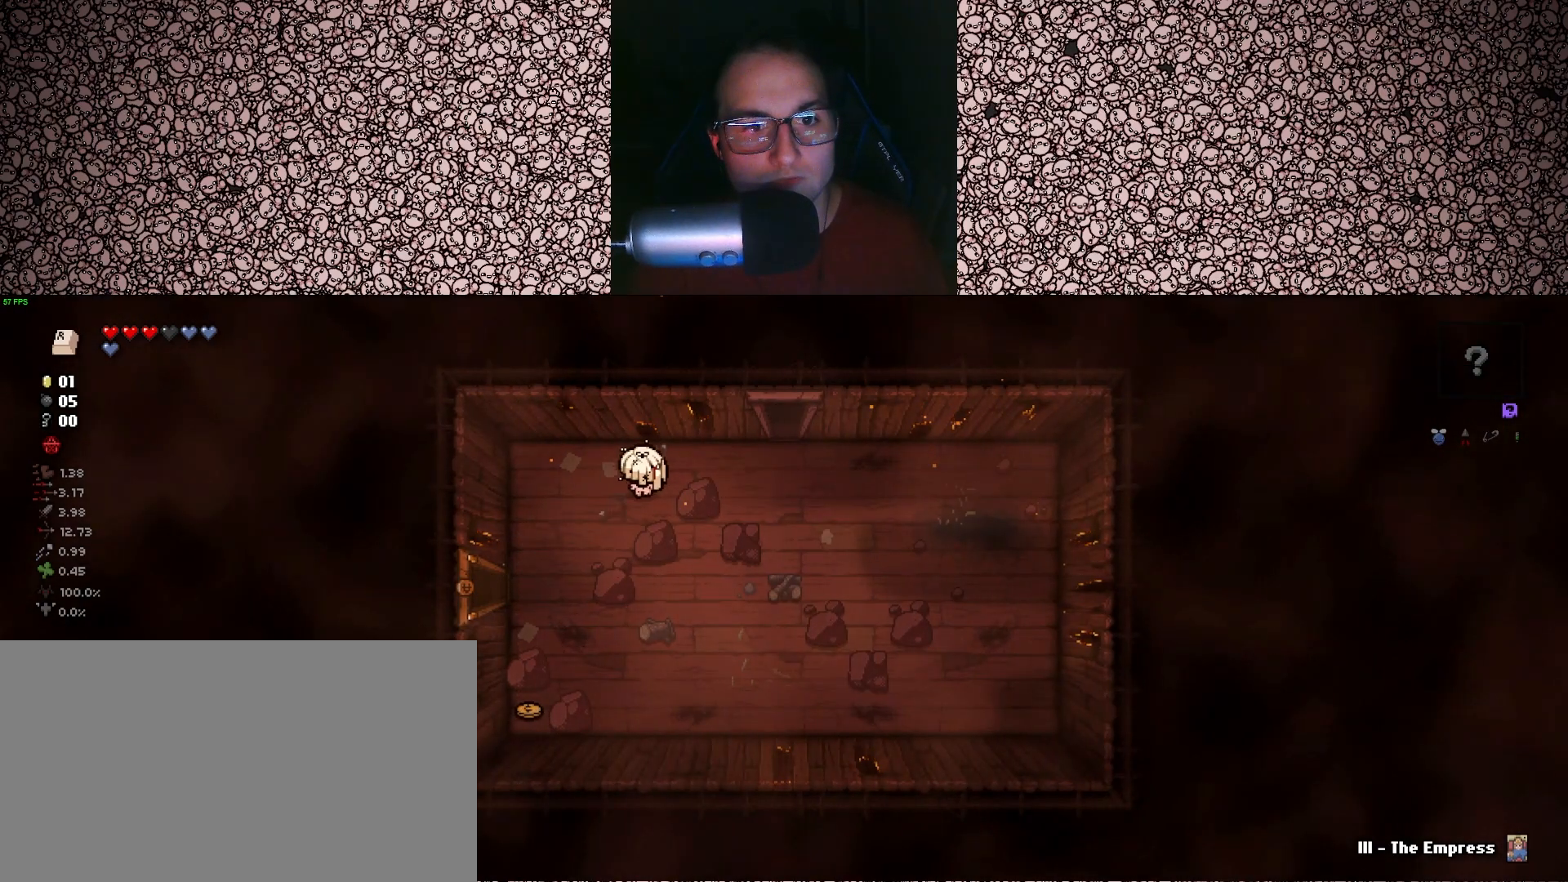
{"keys": ["w"], "events": [[150, "w", "up"], [400, "w", "down"], [483, "d", "up"]]}
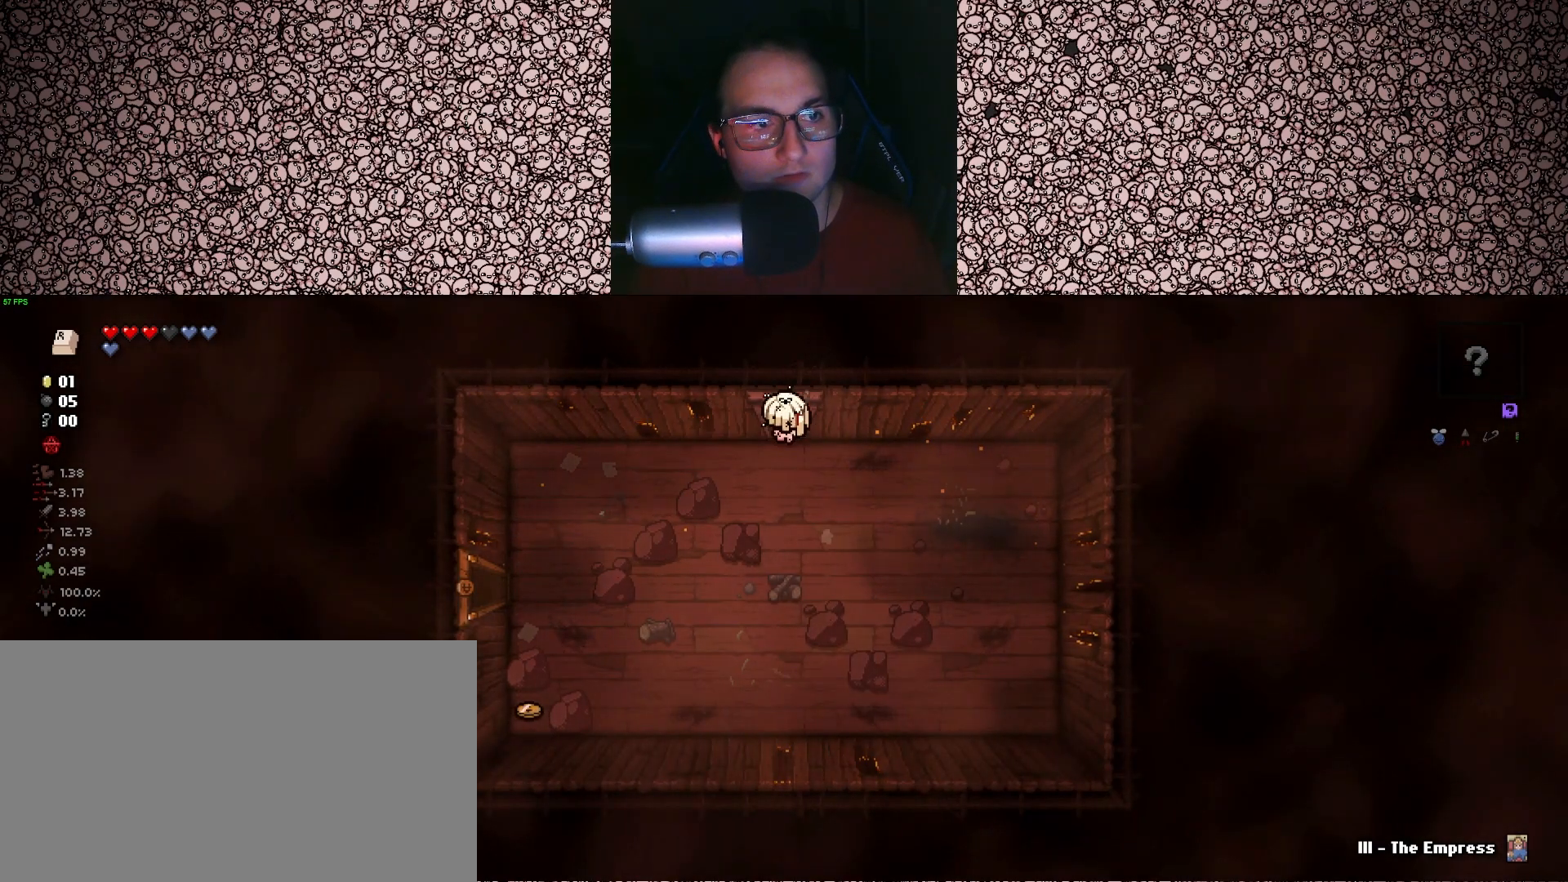
{"keys": ["w"], "events": [[350, "w", "up"], [500, "w", "down"]]}
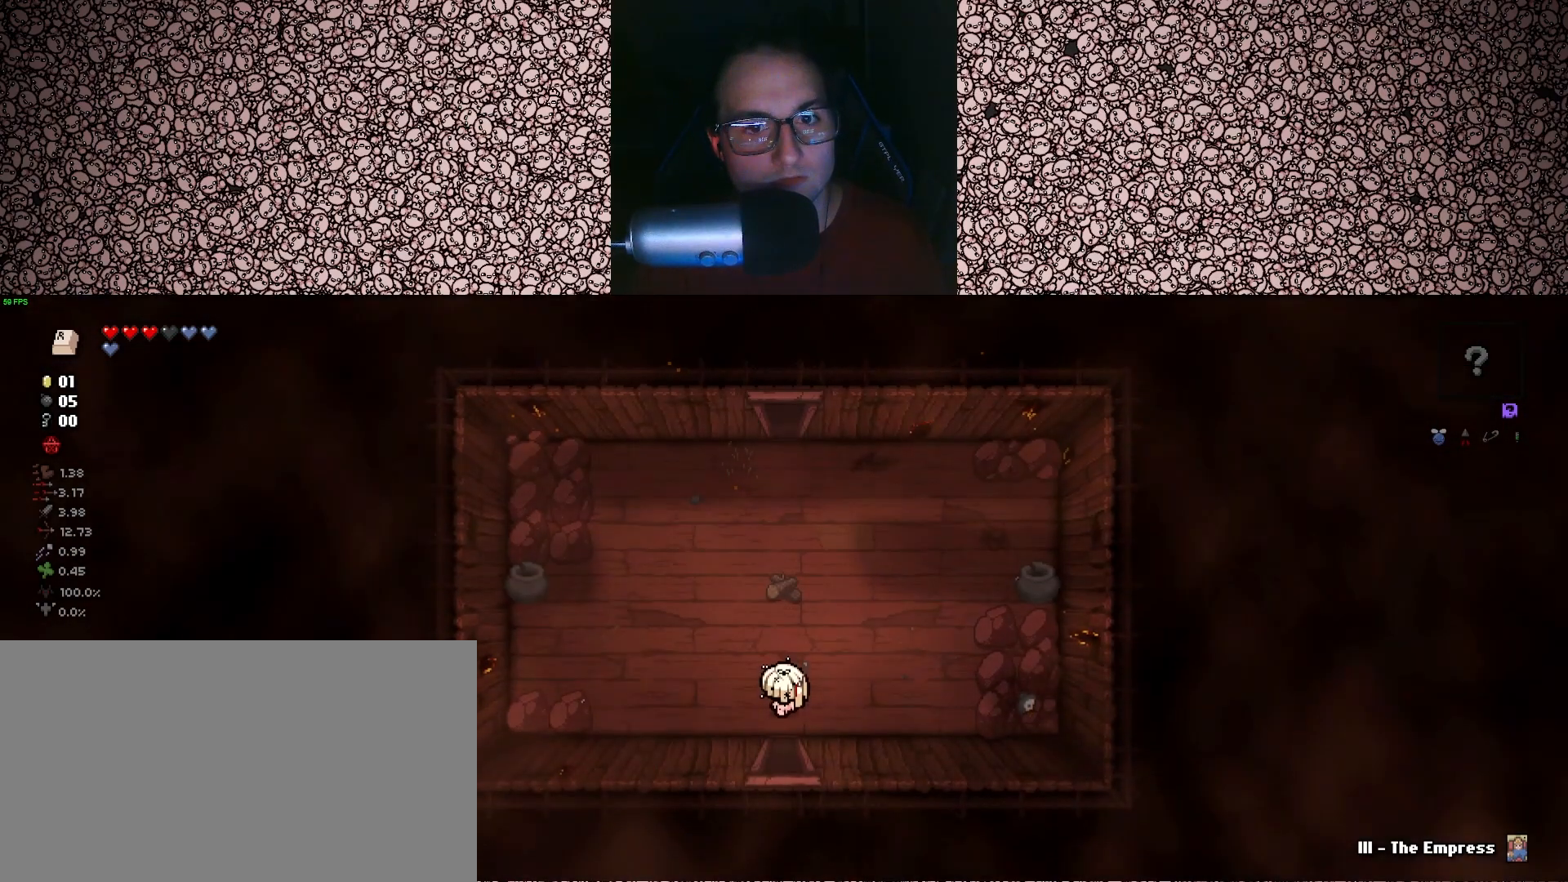
{"keys": ["w"], "events": []}
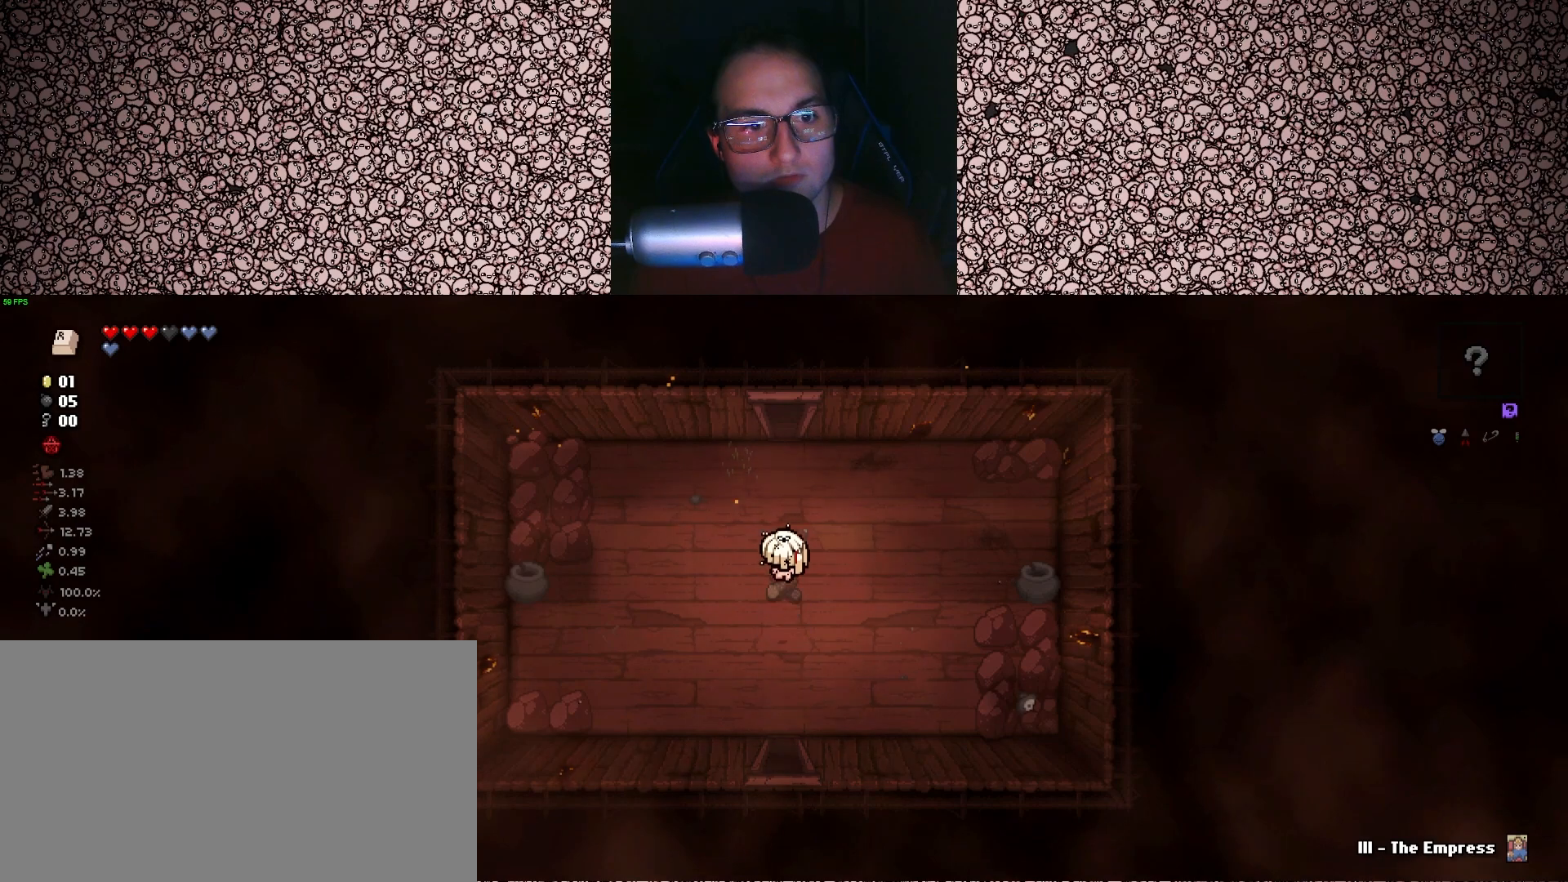
{"keys": ["w"], "events": []}
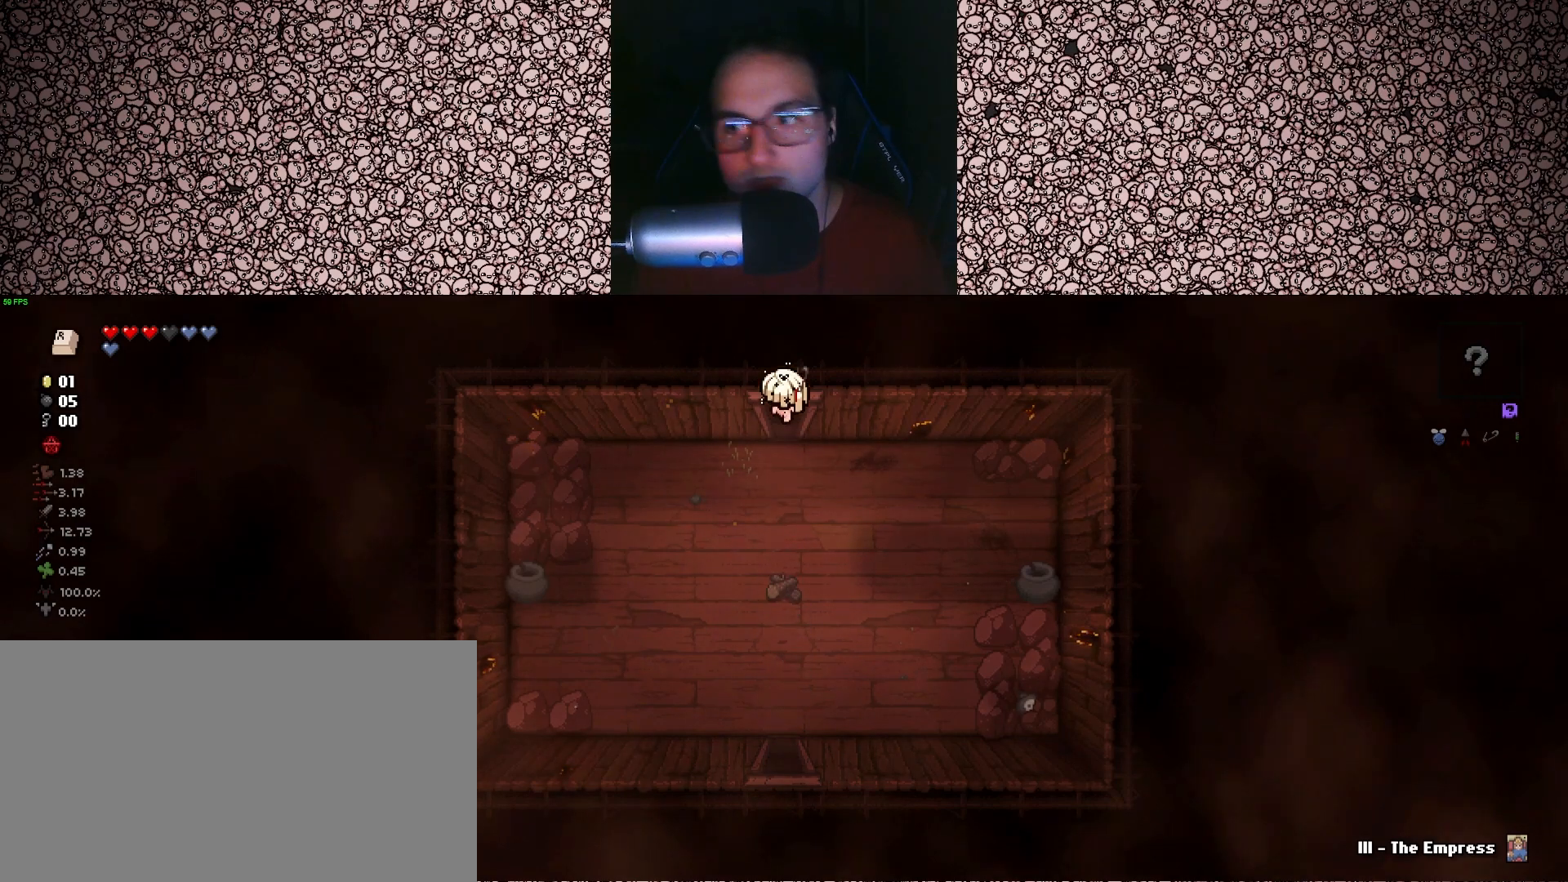
{"keys": ["w"], "events": [[83, "w", "up"], [467, "w", "down"]]}
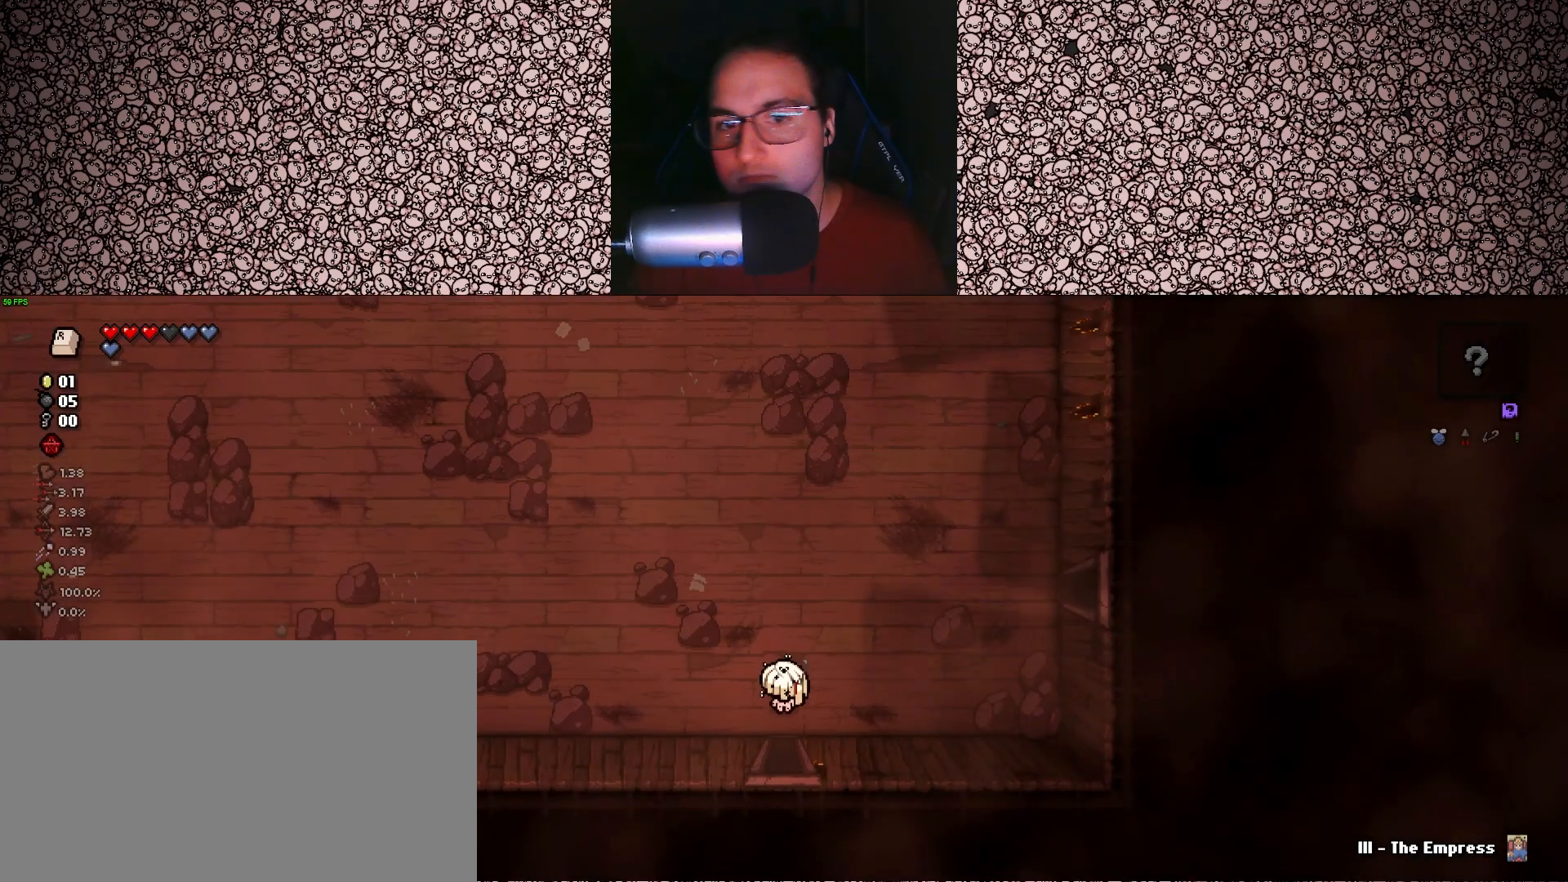
{"keys": ["d"], "events": [[217, "d", "down"], [450, "w", "up"]]}
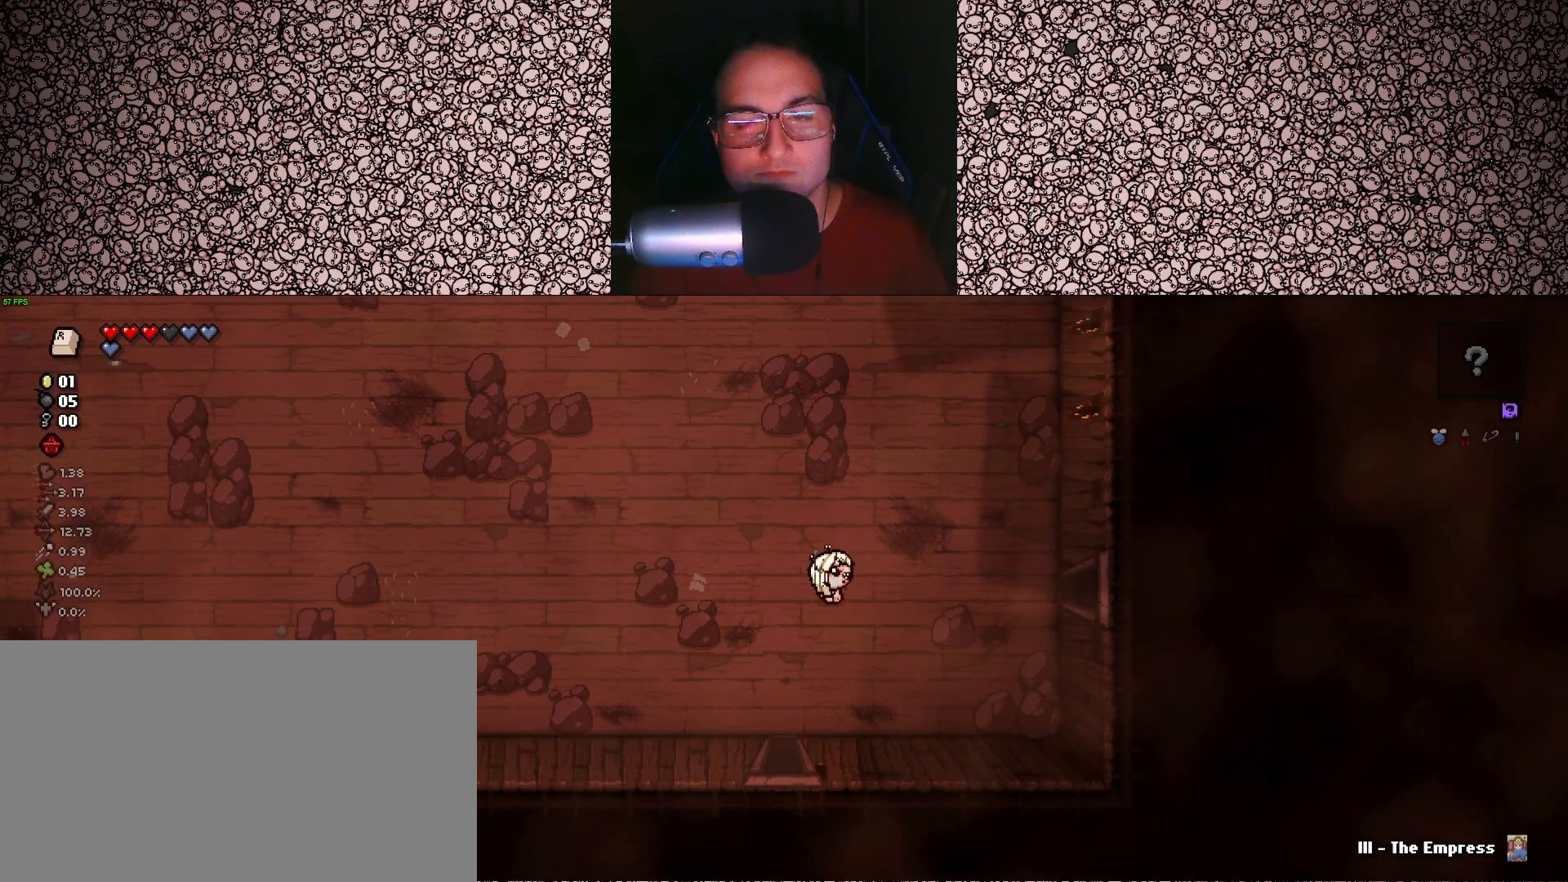
{"keys": ["d"], "events": []}
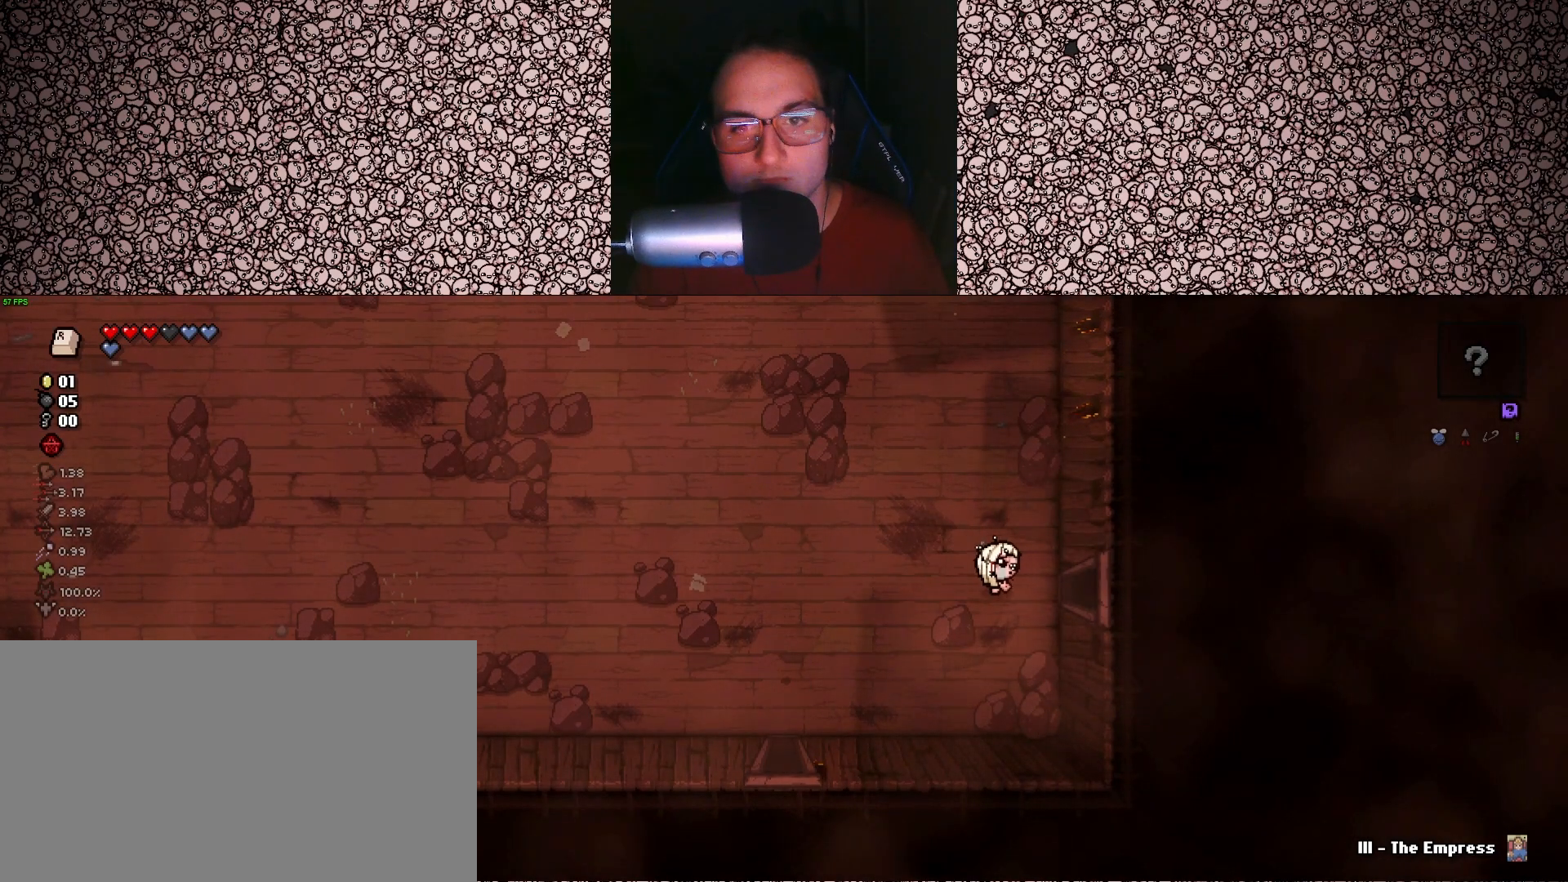
{"keys": [], "events": [[433, "d", "up"]]}
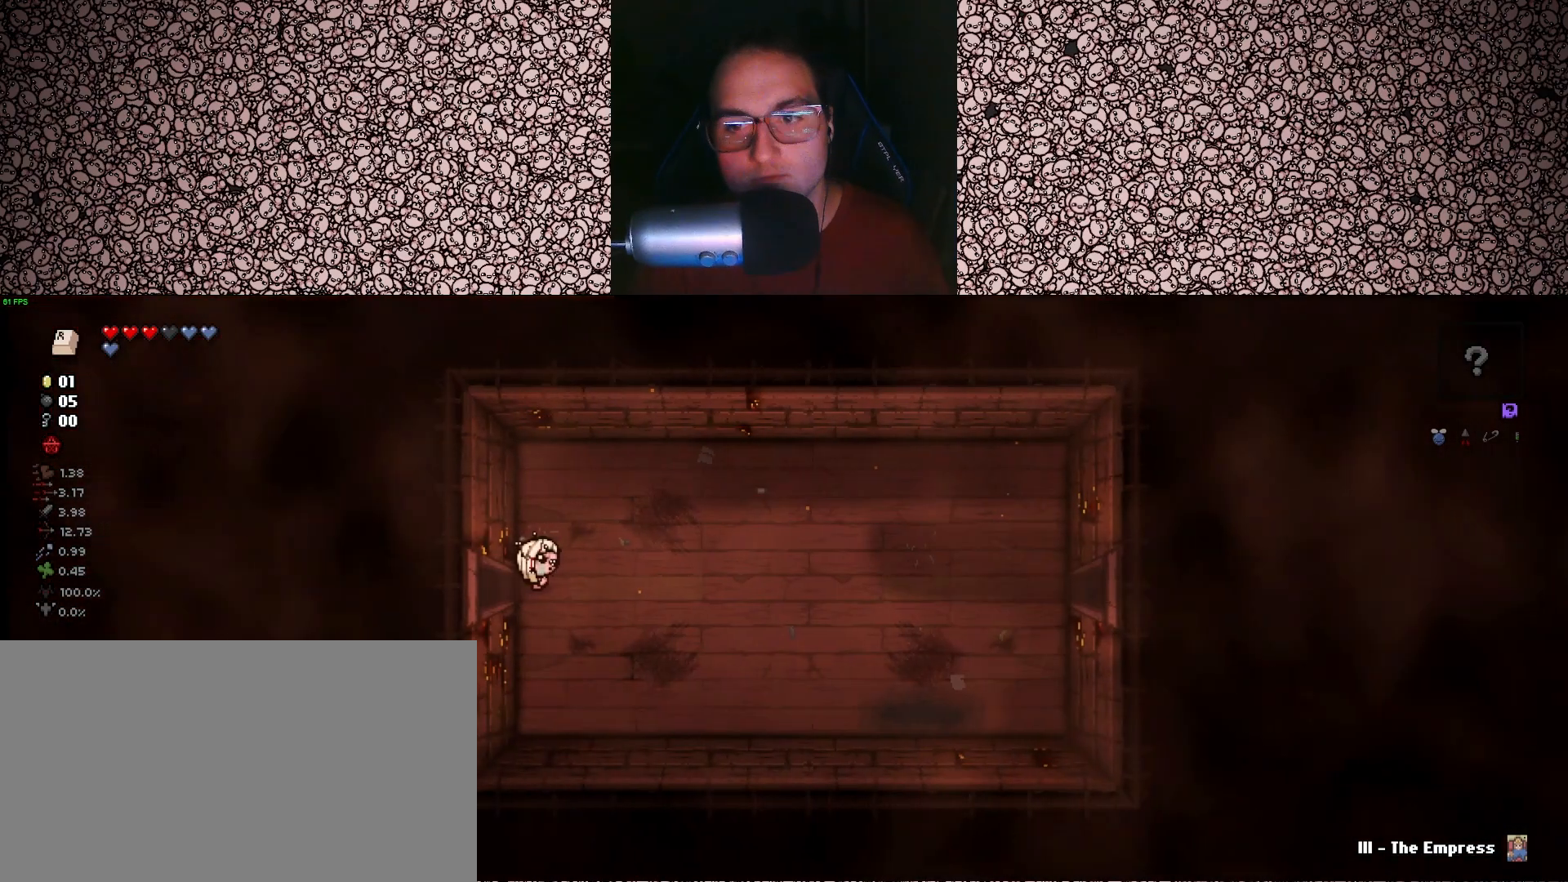
{"keys": ["d"], "events": [[117, "d", "down"]]}
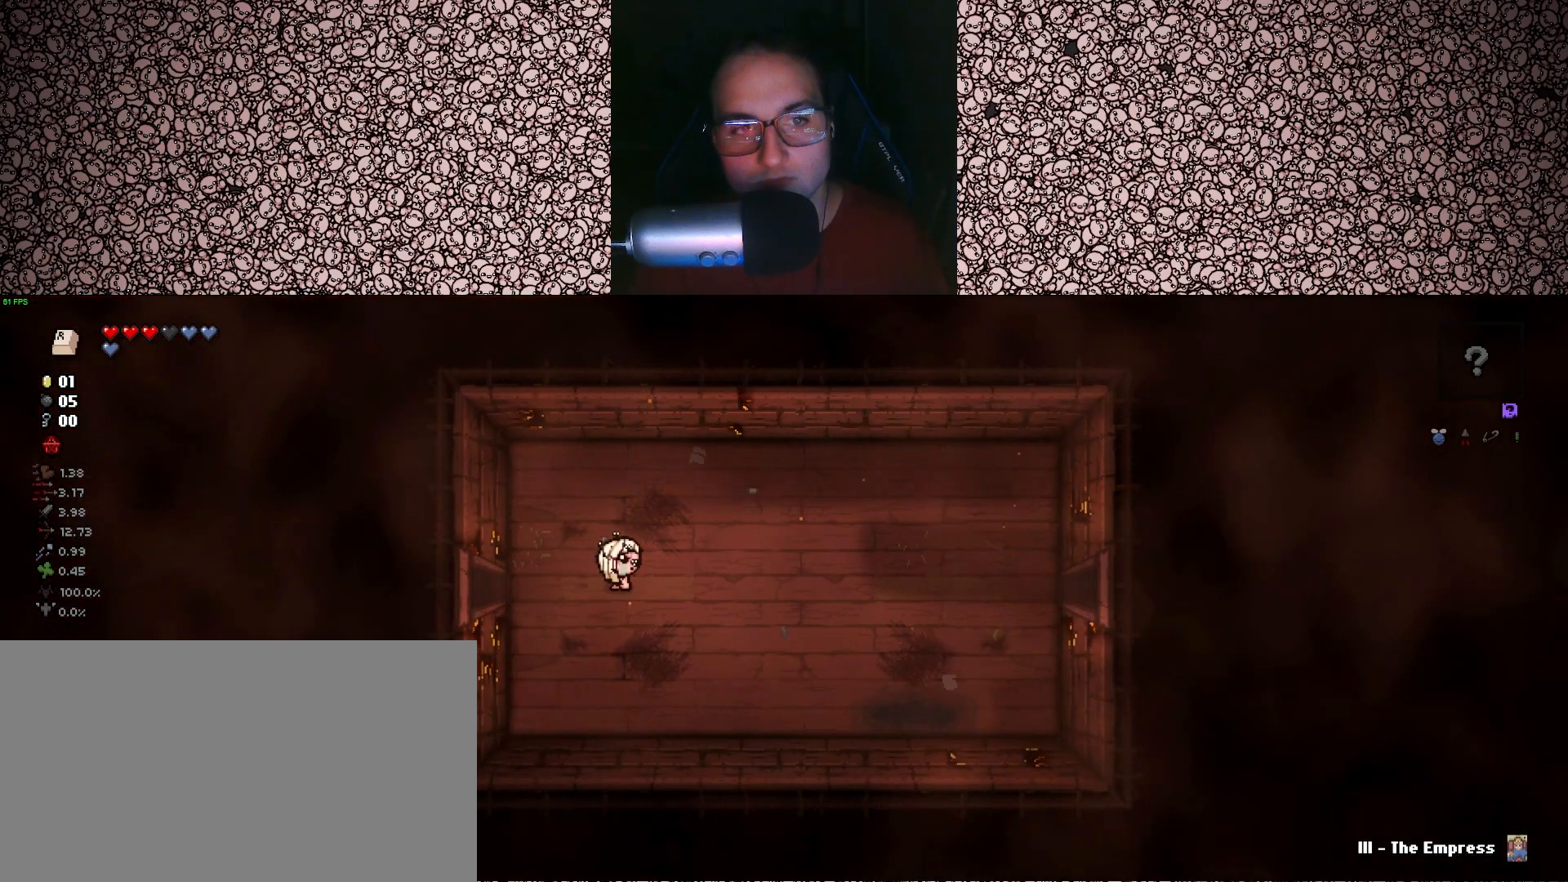
{"keys": ["d", "down"], "events": [[233, "up", "down"], [317, "up", "up"], [500, "down", "down"]]}
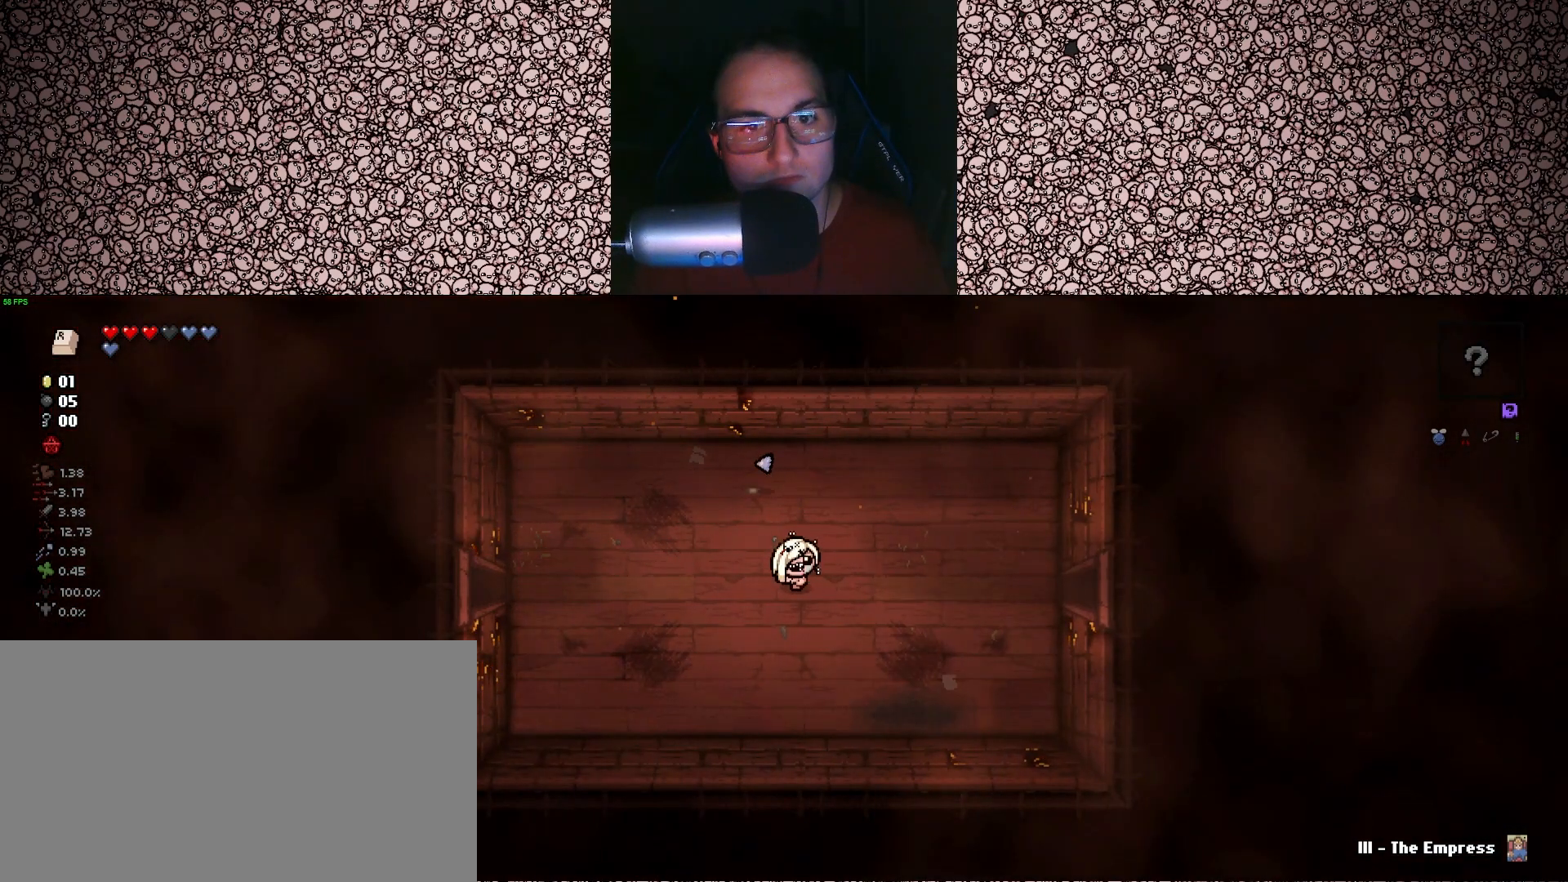
{"keys": ["d"], "events": [[117, "down", "up"]]}
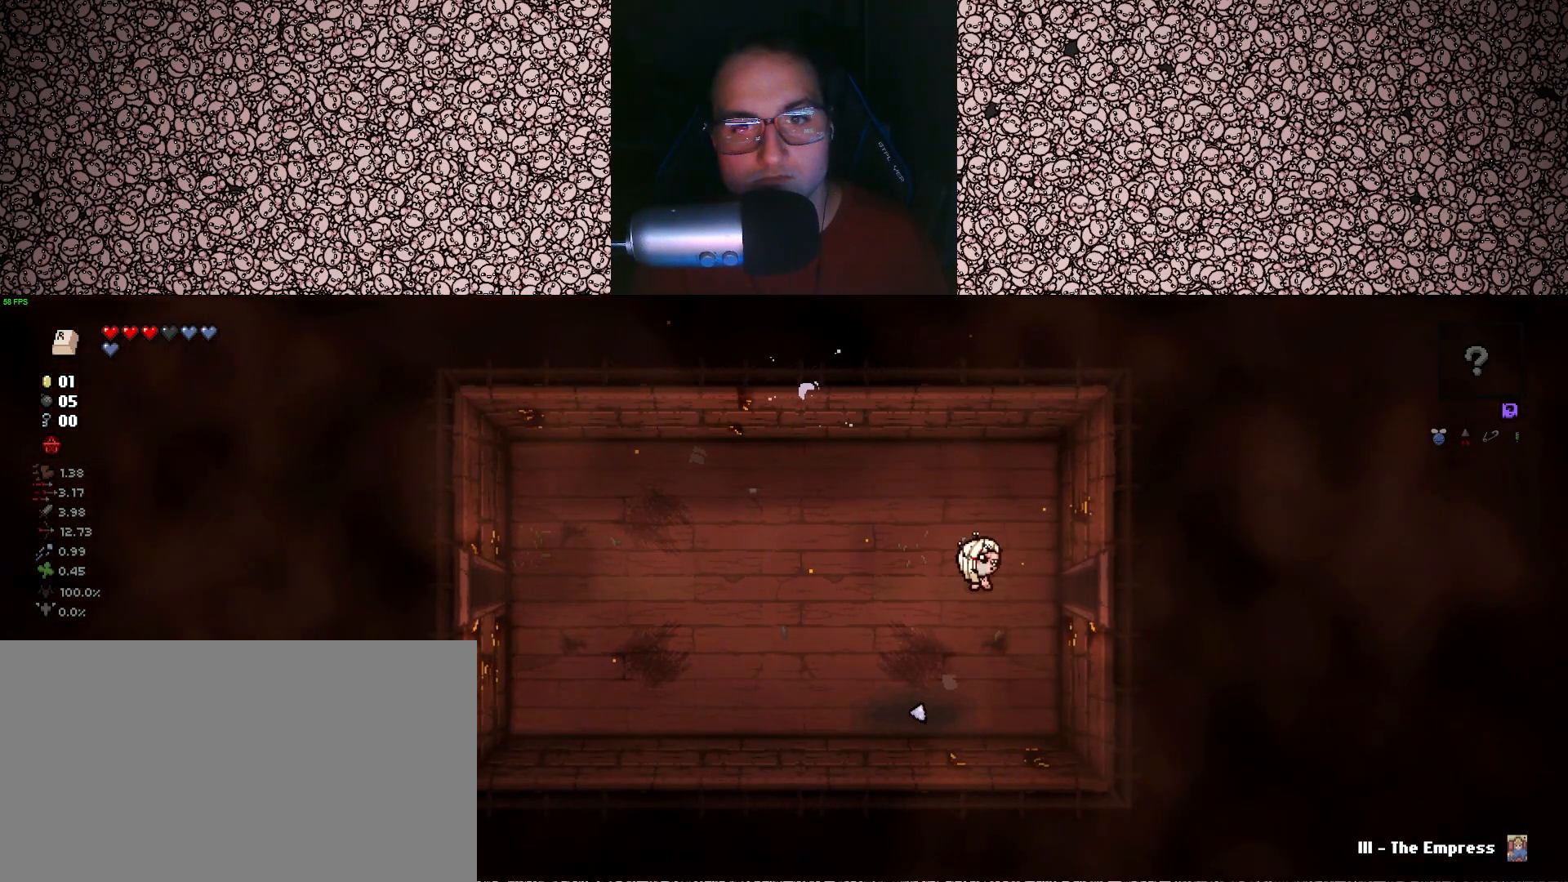
{"keys": [], "events": [[500, "d", "up"]]}
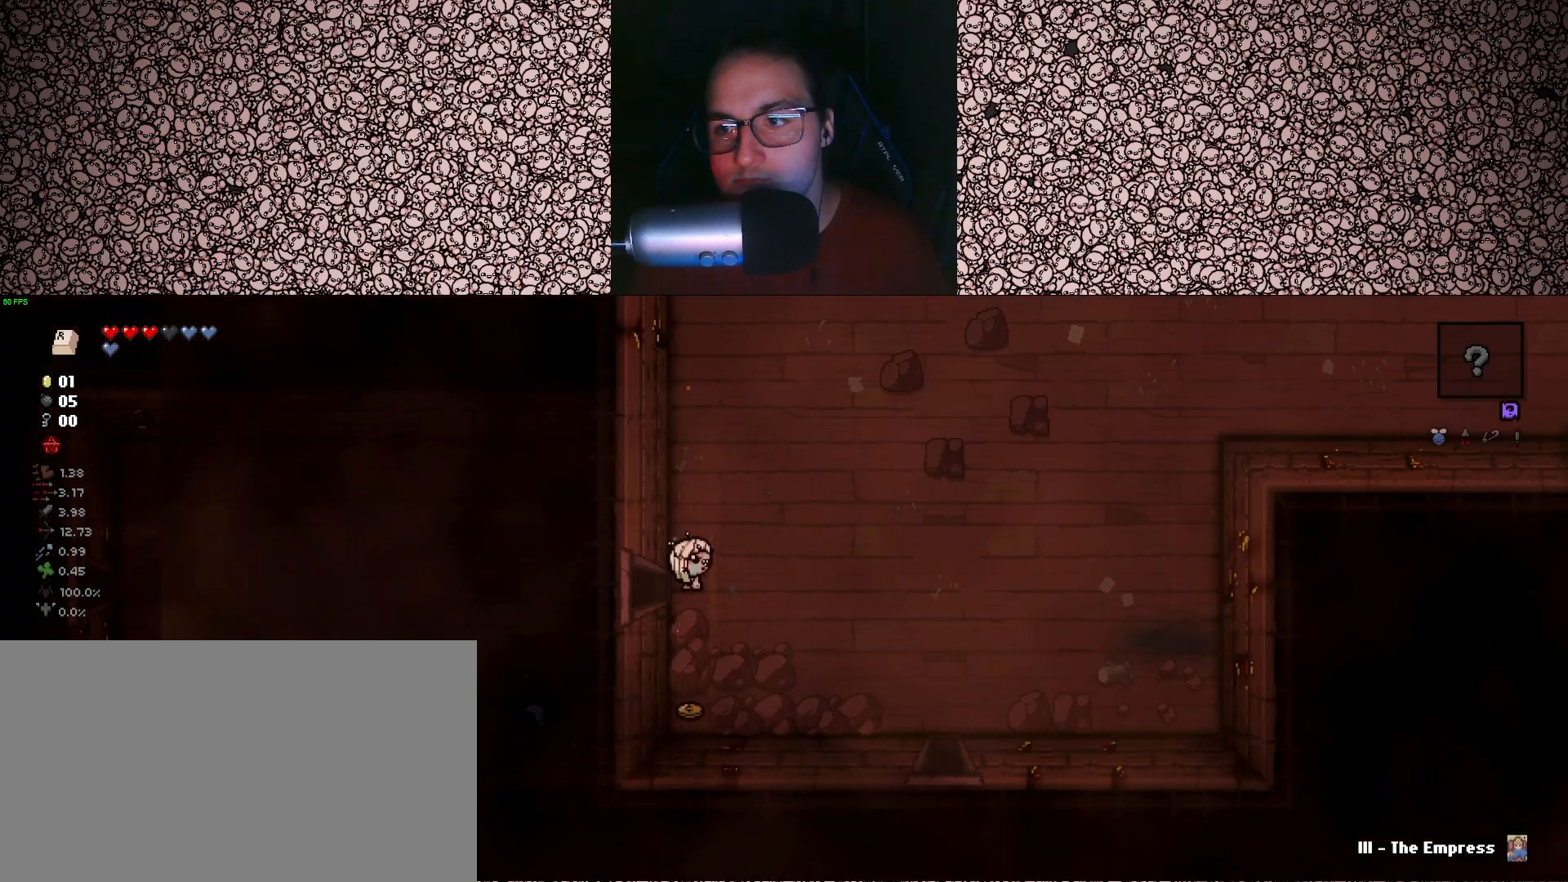
{"keys": ["d", "w"], "events": [[200, "d", "down"], [467, "w", "down"]]}
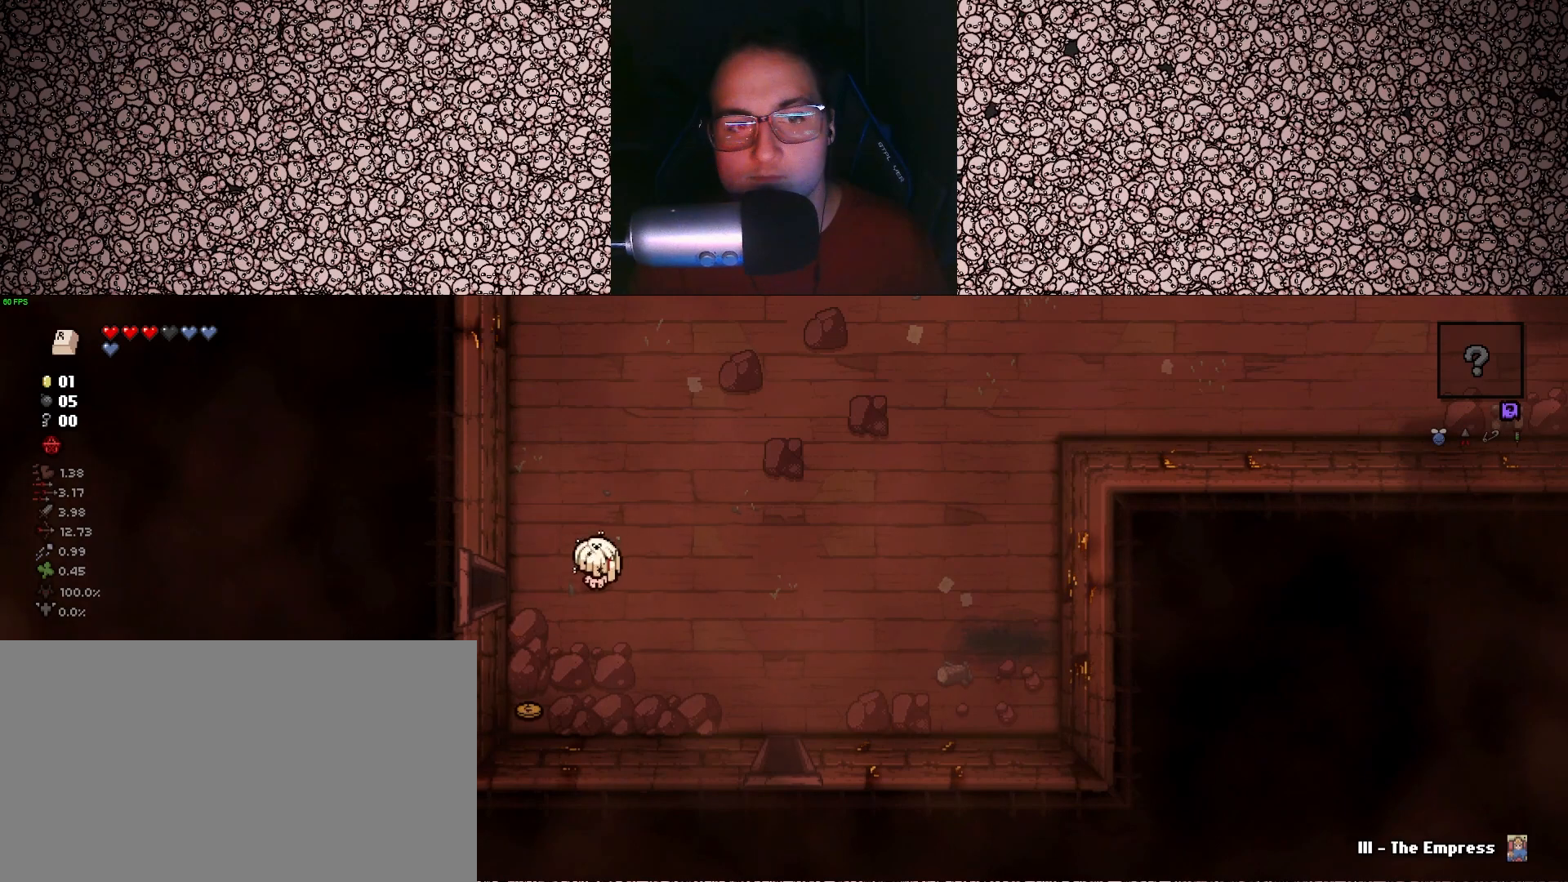
{"keys": ["w"], "events": [[50, "d", "up"]]}
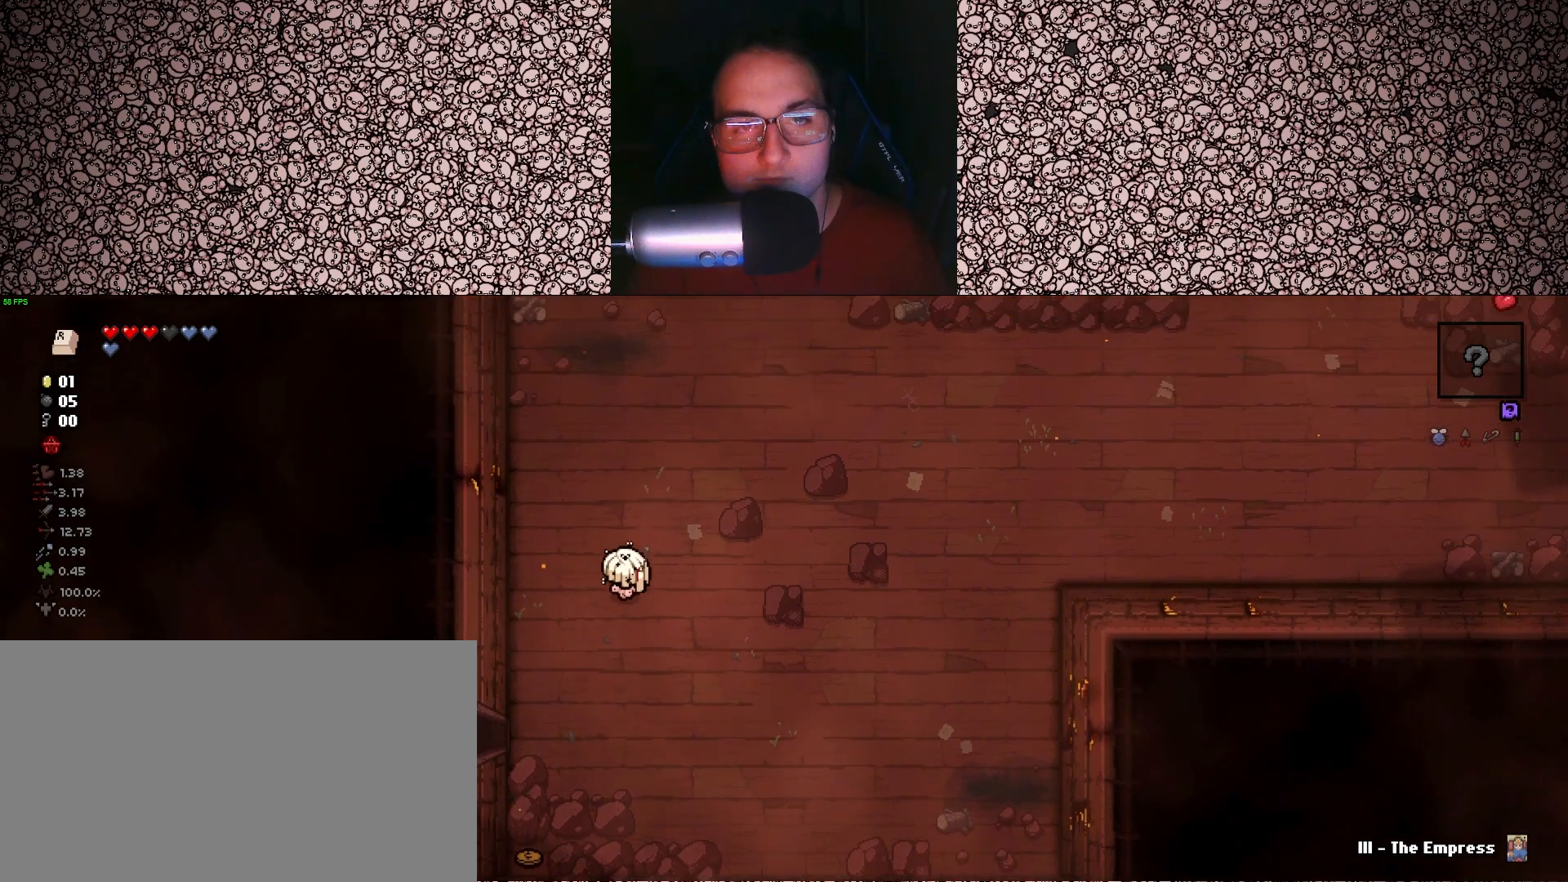
{"keys": ["d", "w"], "events": [[150, "d", "down"]]}
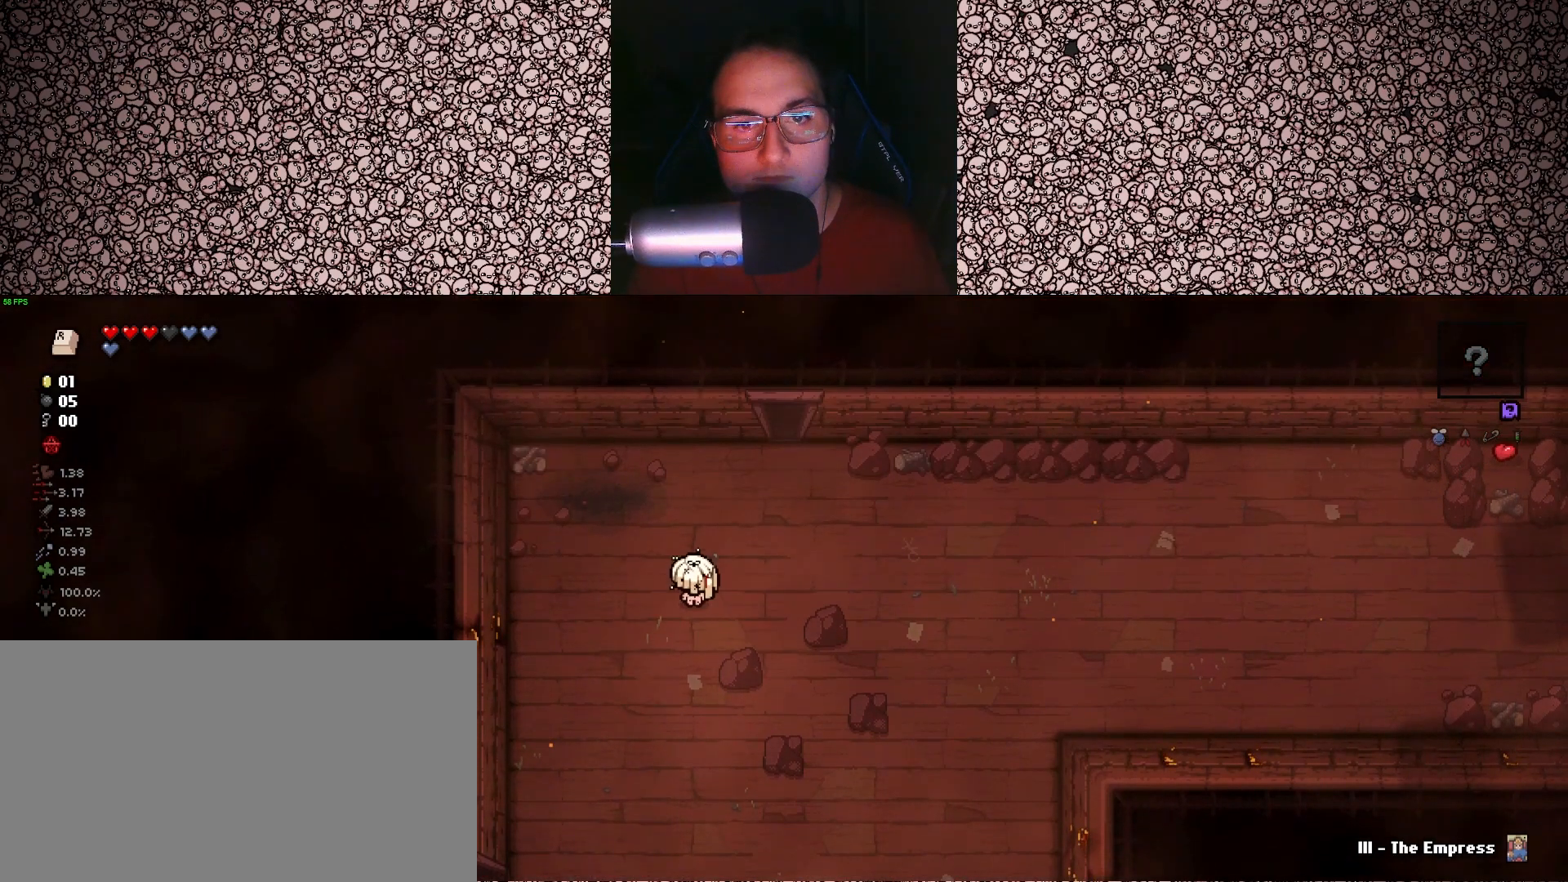
{"keys": ["w"], "events": [[383, "d", "up"]]}
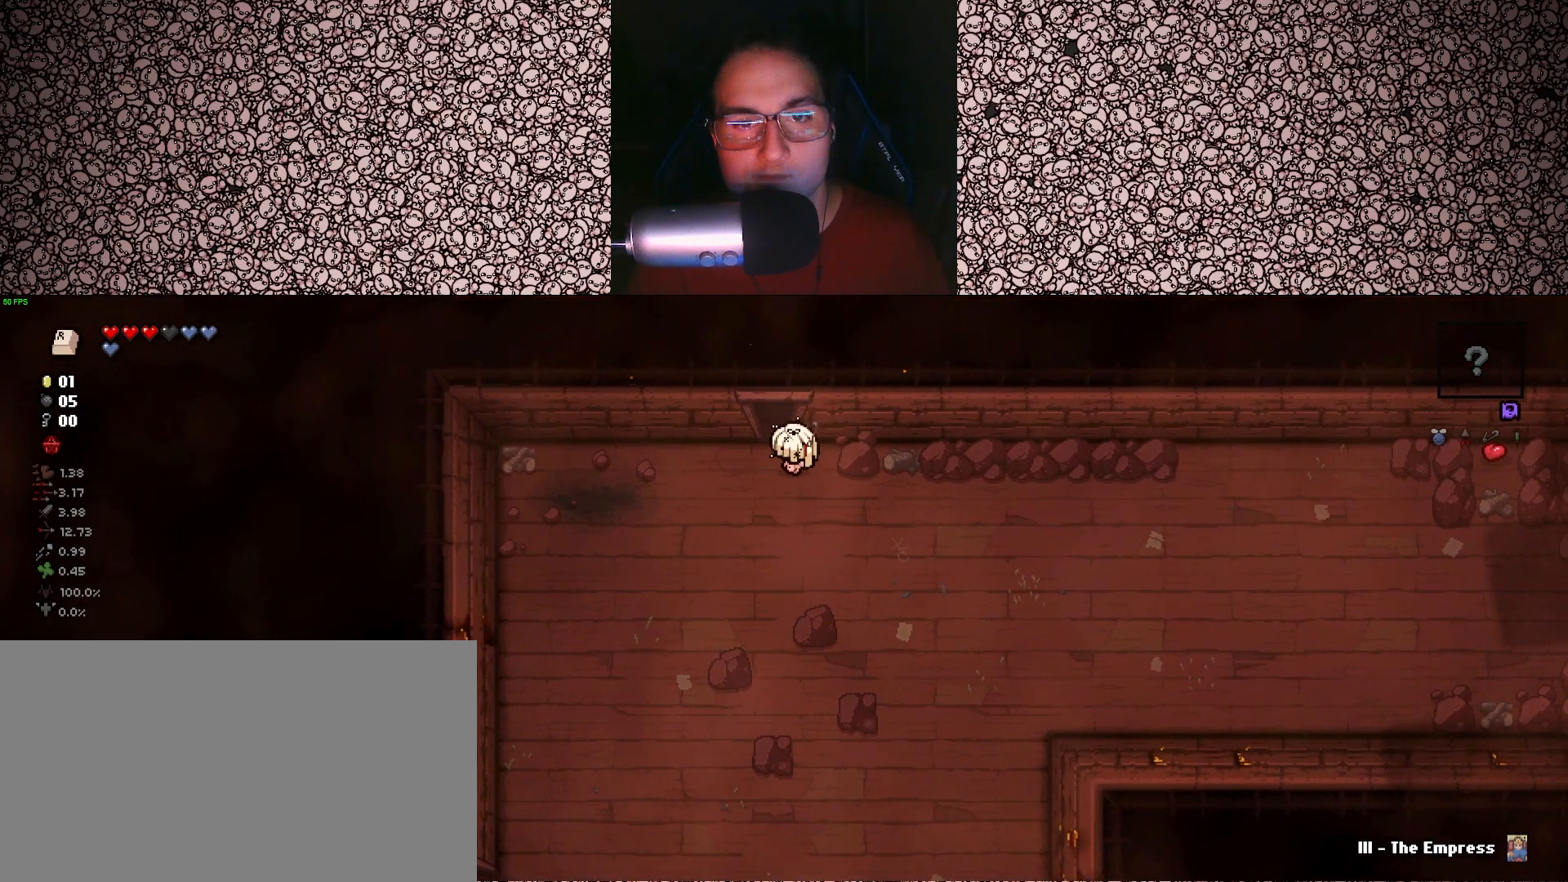
{"keys": ["w"], "events": [[117, "a", "down"], [317, "a", "up"]]}
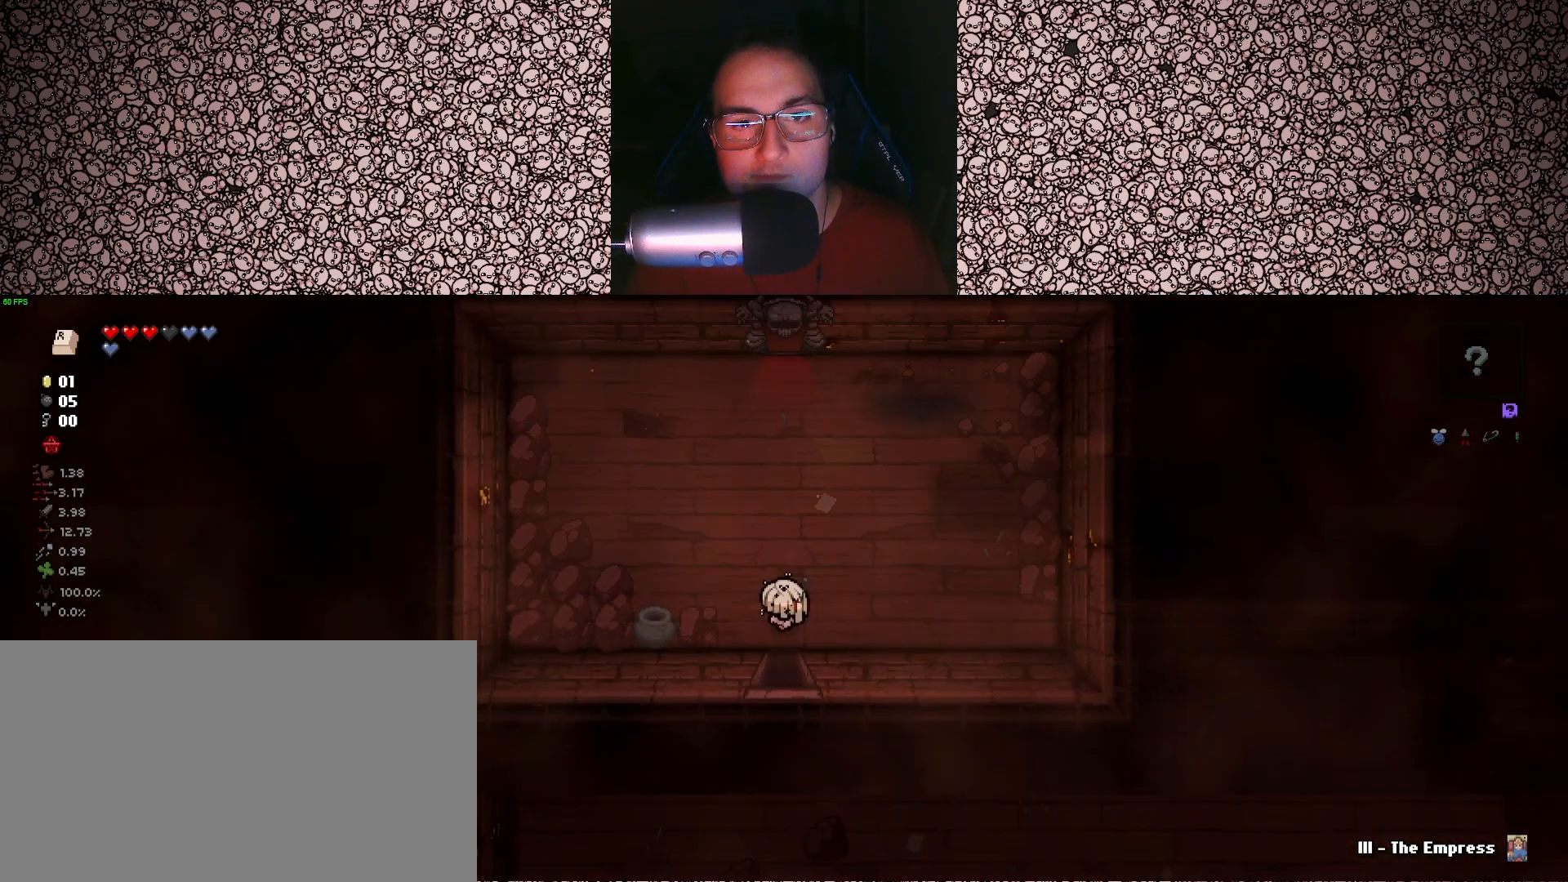
{"keys": [], "events": [[33, "w", "up"]]}
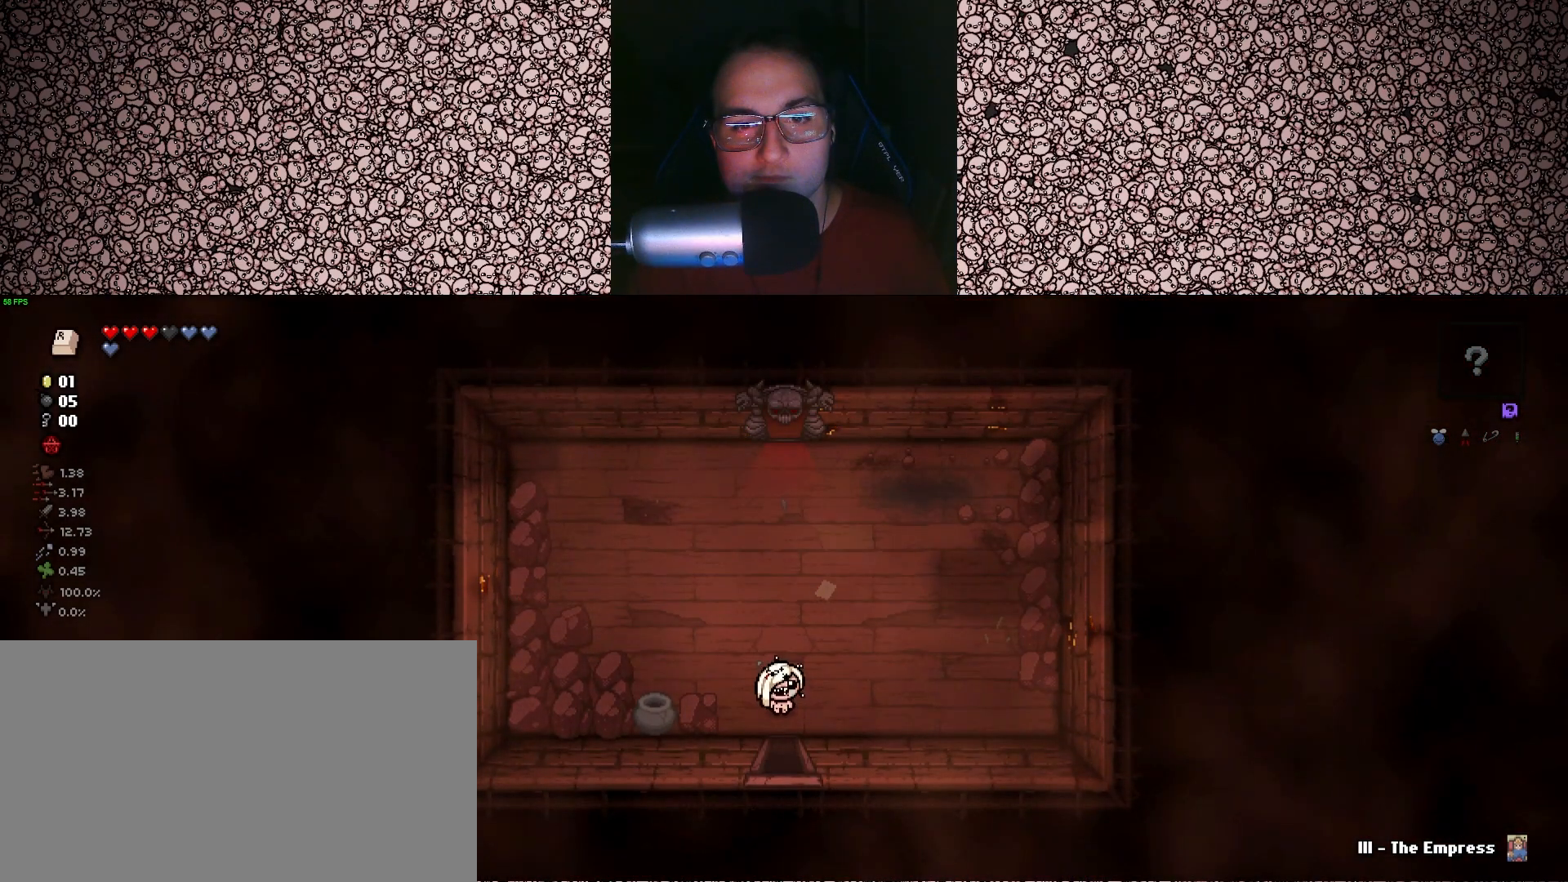
{"keys": [], "events": []}
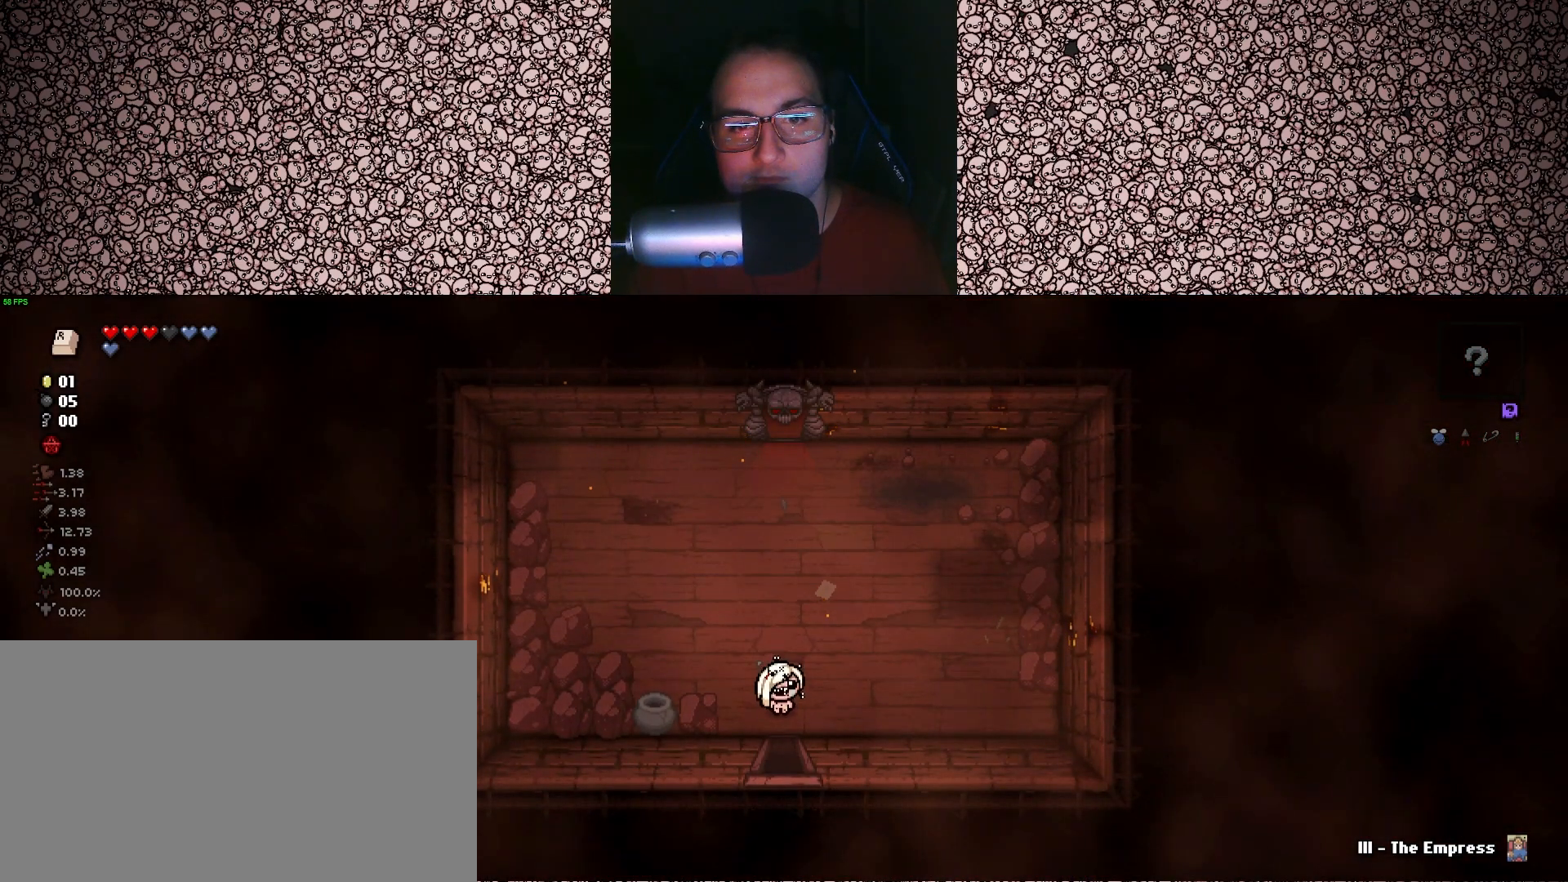
{"keys": [], "events": []}
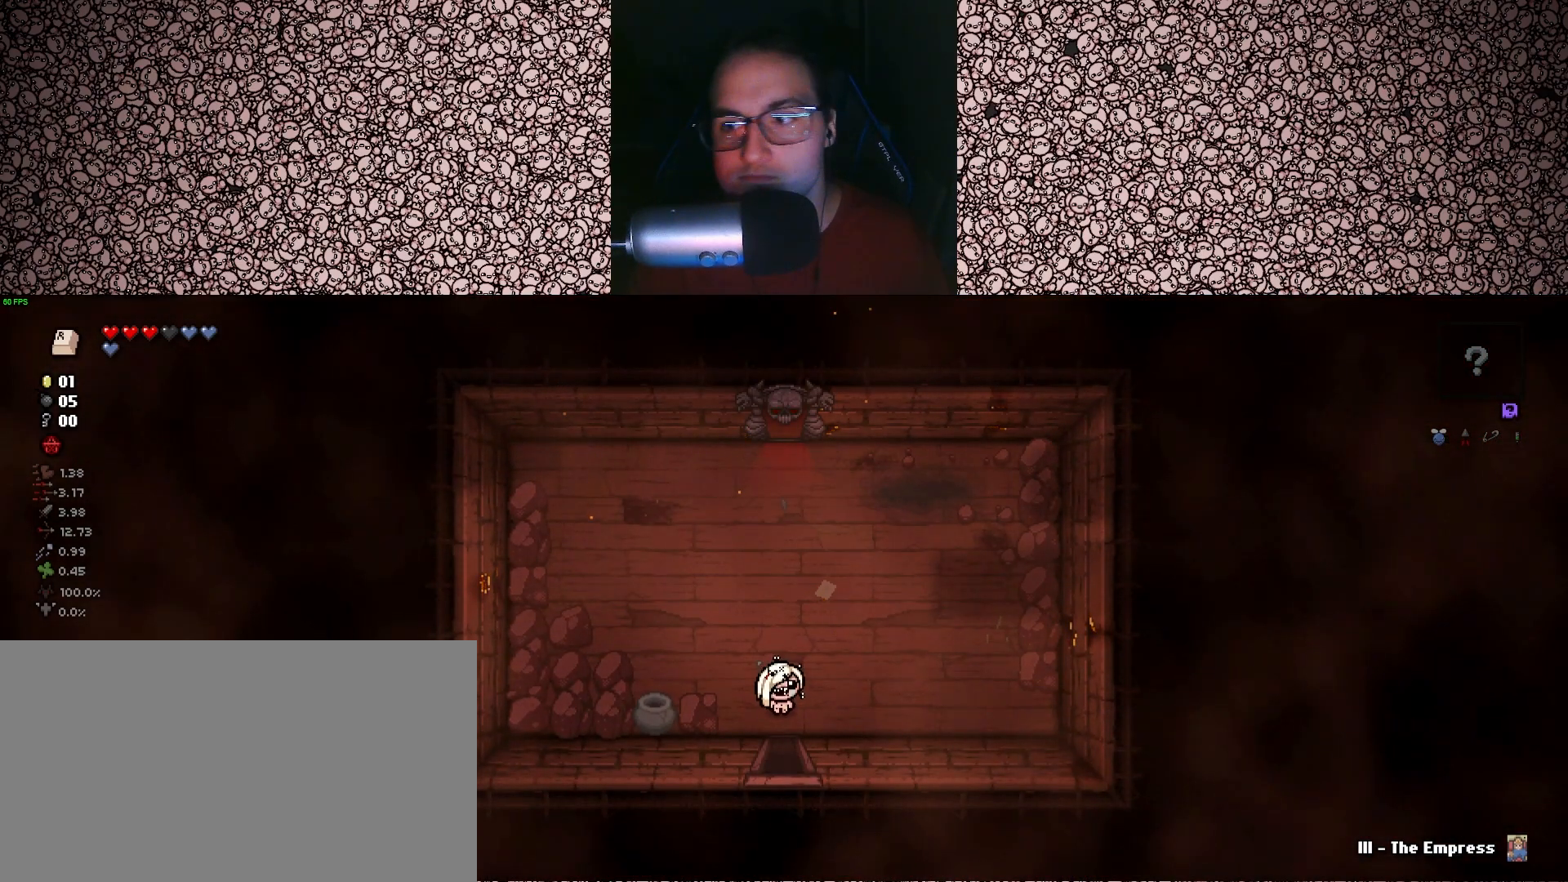
{"keys": ["w"], "events": [[17, "w", "down"]]}